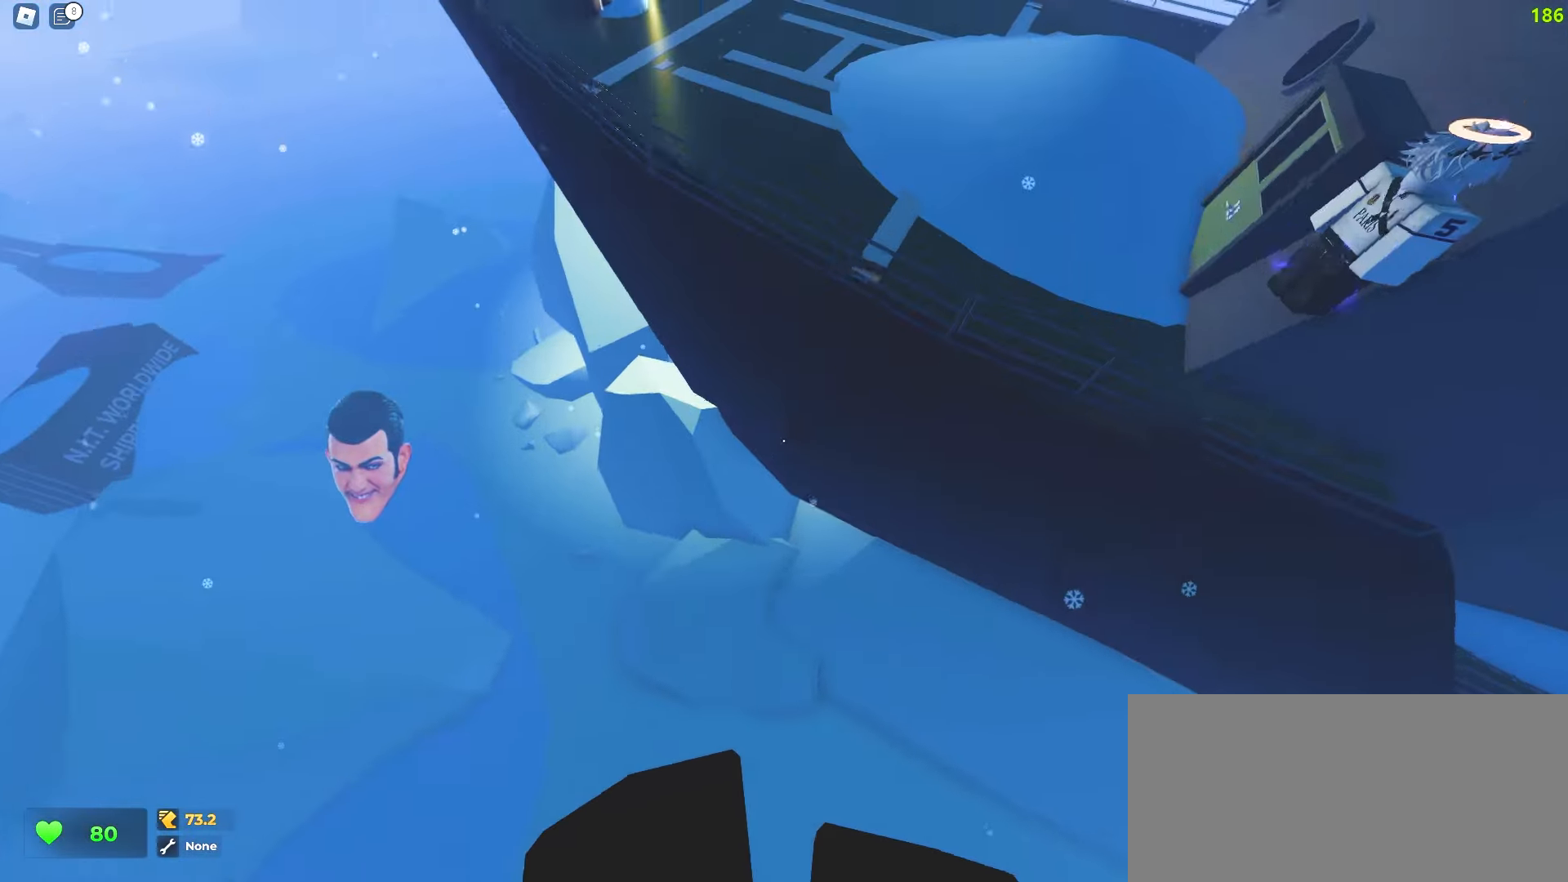
Gameplay with keyboard and mouse; each line is a JSON object with the keys and mouse buttons held at the frame after it. "events" lists presses ("down") and releases ("up") of "a", "ctrl", "d", "e", "f", "q", "r", "s", "shift", "tab", "w", "mouse_left", "mouse_wheel", "mouse_right", "mouse_mb4" and "mouse_mb5" between this image and that frame as [ms after this image, input, new state], when the widget could be followed in between; "space" appears only as held states. "mouse_left", "mouse_wheel", "mouse_right", "mouse_mb4", "mouse_mb5" = the "left", "wheel", "right", "mb4", "mb5" buttons of the "mouse" list. No other keys are recorded. "wheel" means that the mouse wheel is clicked or scrolled. Mouse movement is not recorded.
{"keys": ["a", "w"], "mouse": [], "events": []}
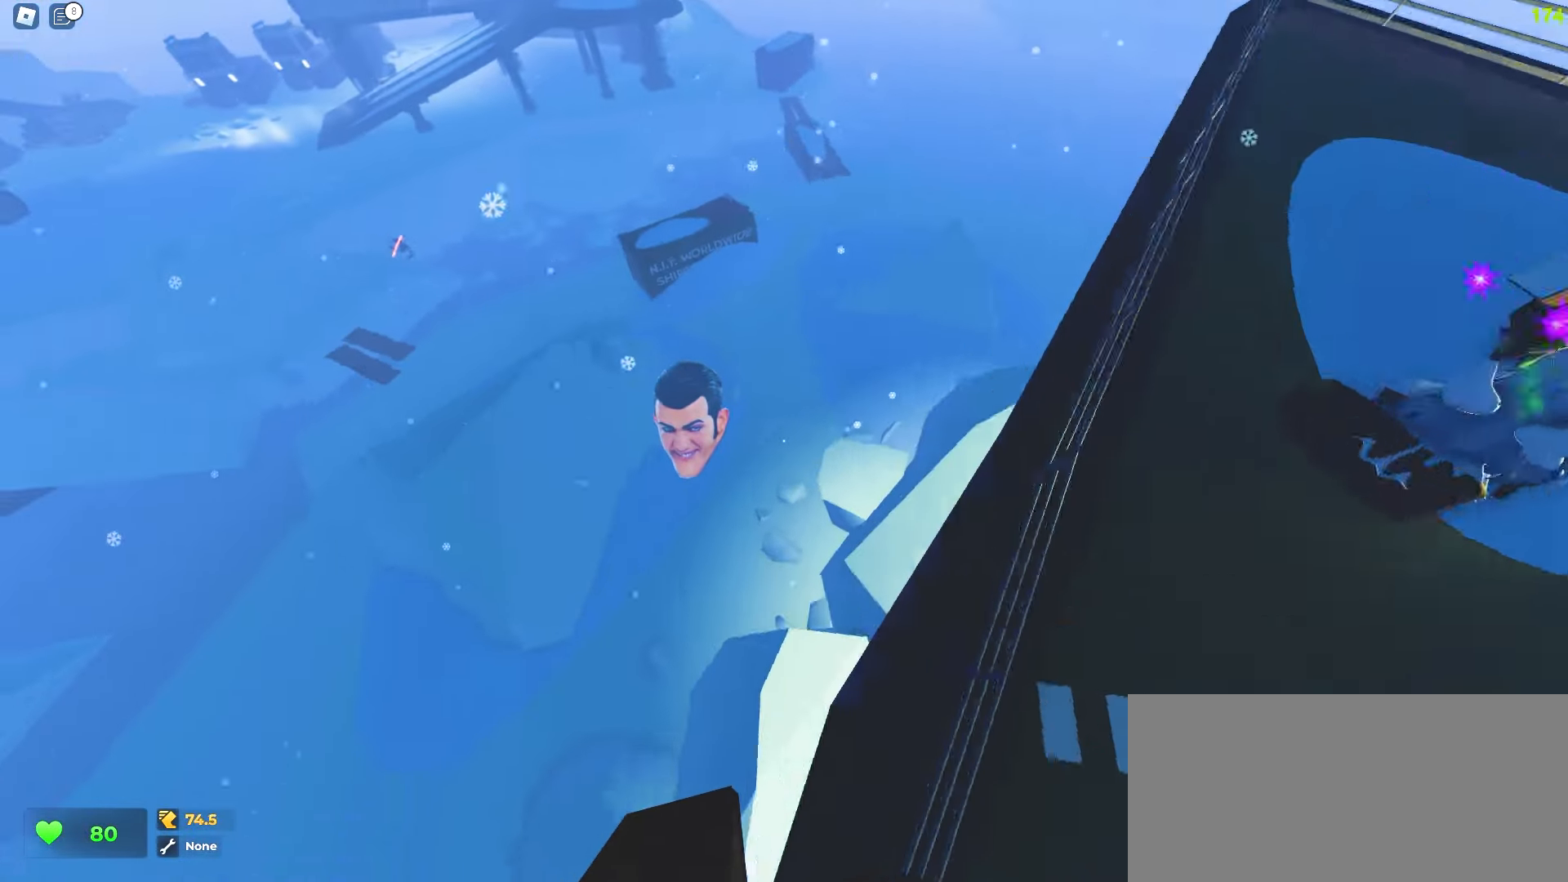
{"keys": ["d", "w"], "mouse": [], "events": [[50, "a", "up"], [283, "d", "down"]]}
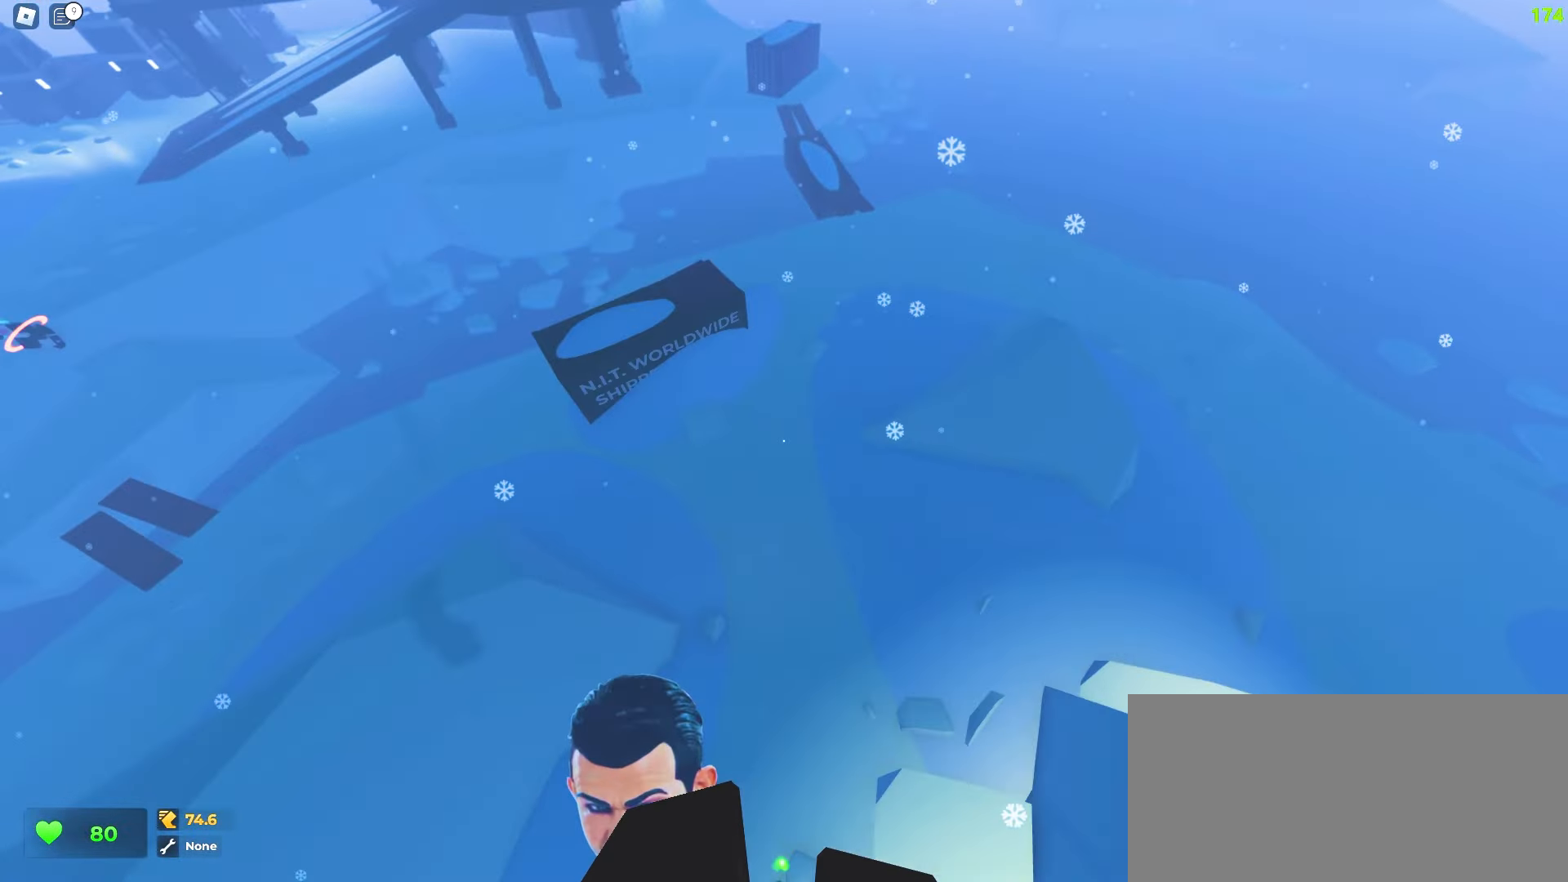
{"keys": ["d", "w"], "mouse": [], "events": []}
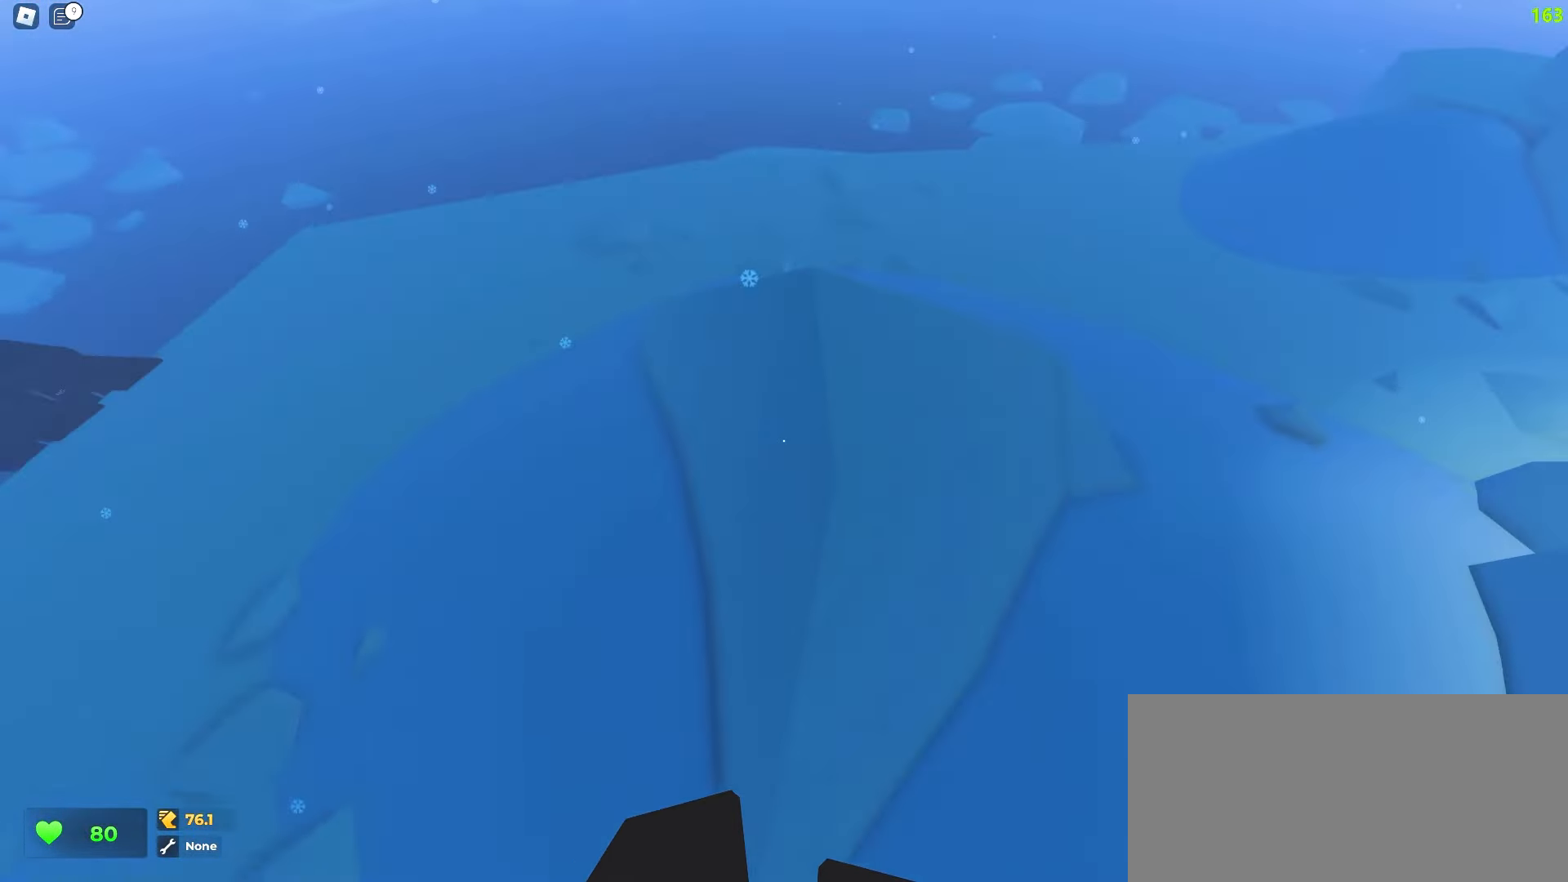
{"keys": ["a", "w"], "mouse": [], "events": [[83, "a", "down"], [83, "d", "up"]]}
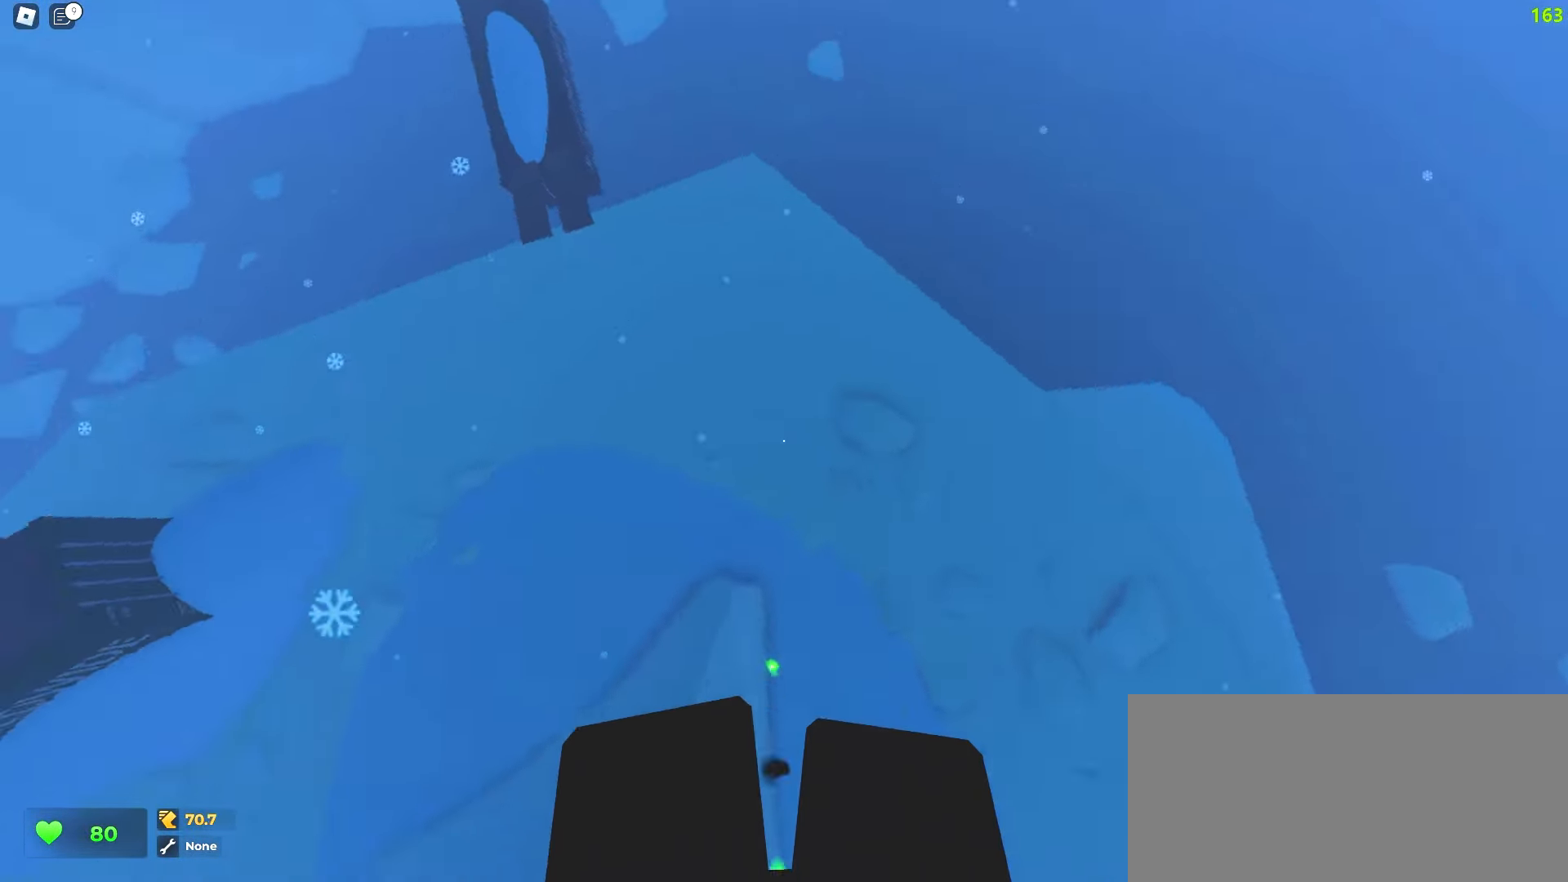
{"keys": ["d", "w"], "mouse": [], "events": [[167, "a", "up"], [167, "d", "down"]]}
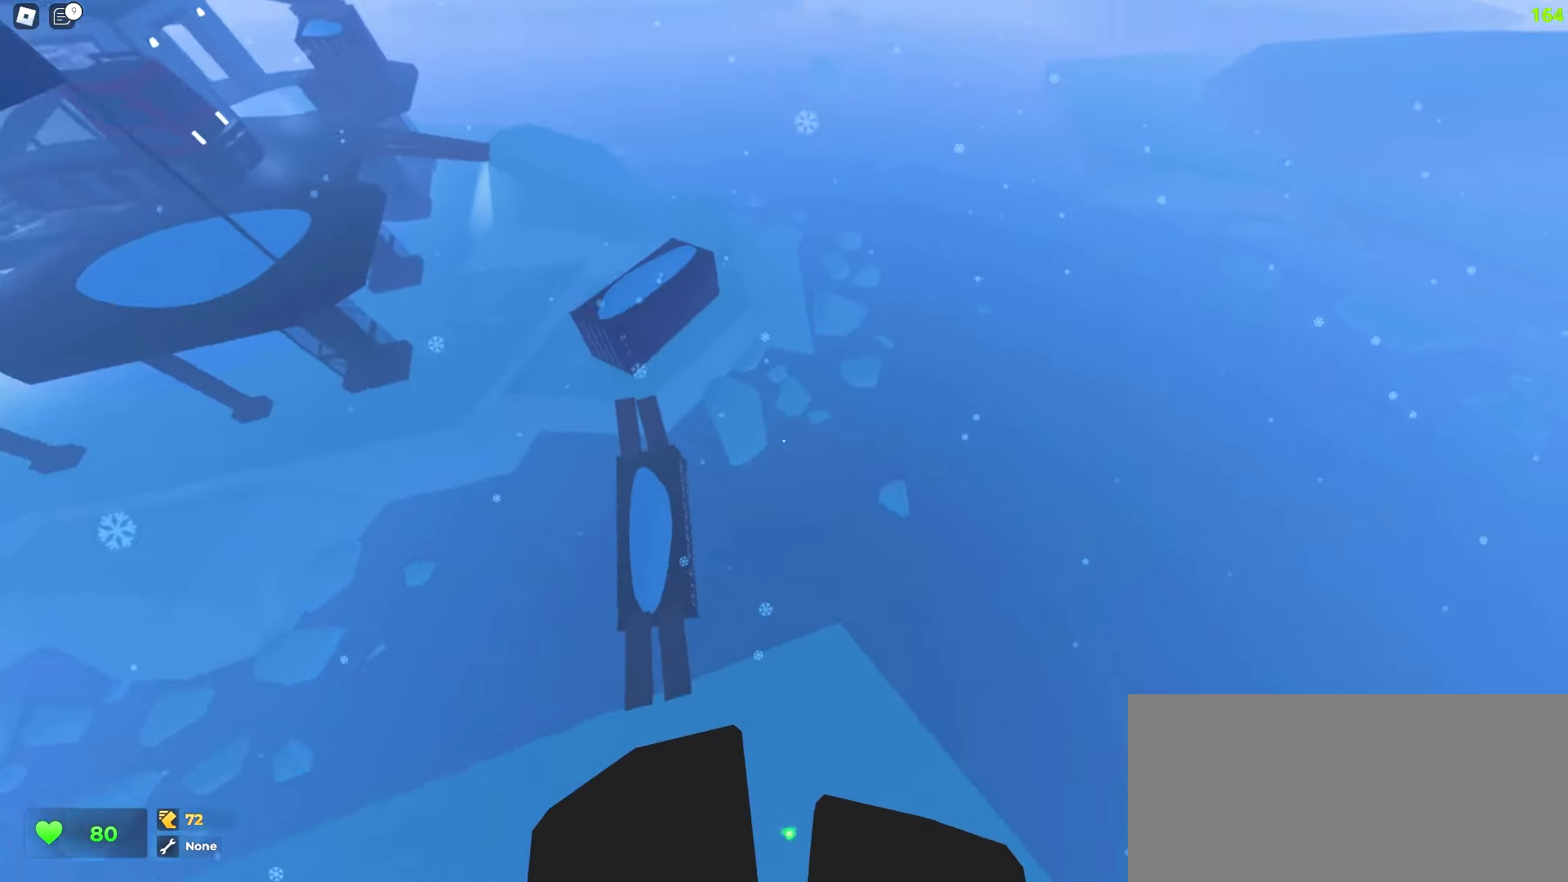
{"keys": ["w"], "mouse": [], "events": [[83, "a", "down"], [100, "d", "up"], [317, "a", "up"]]}
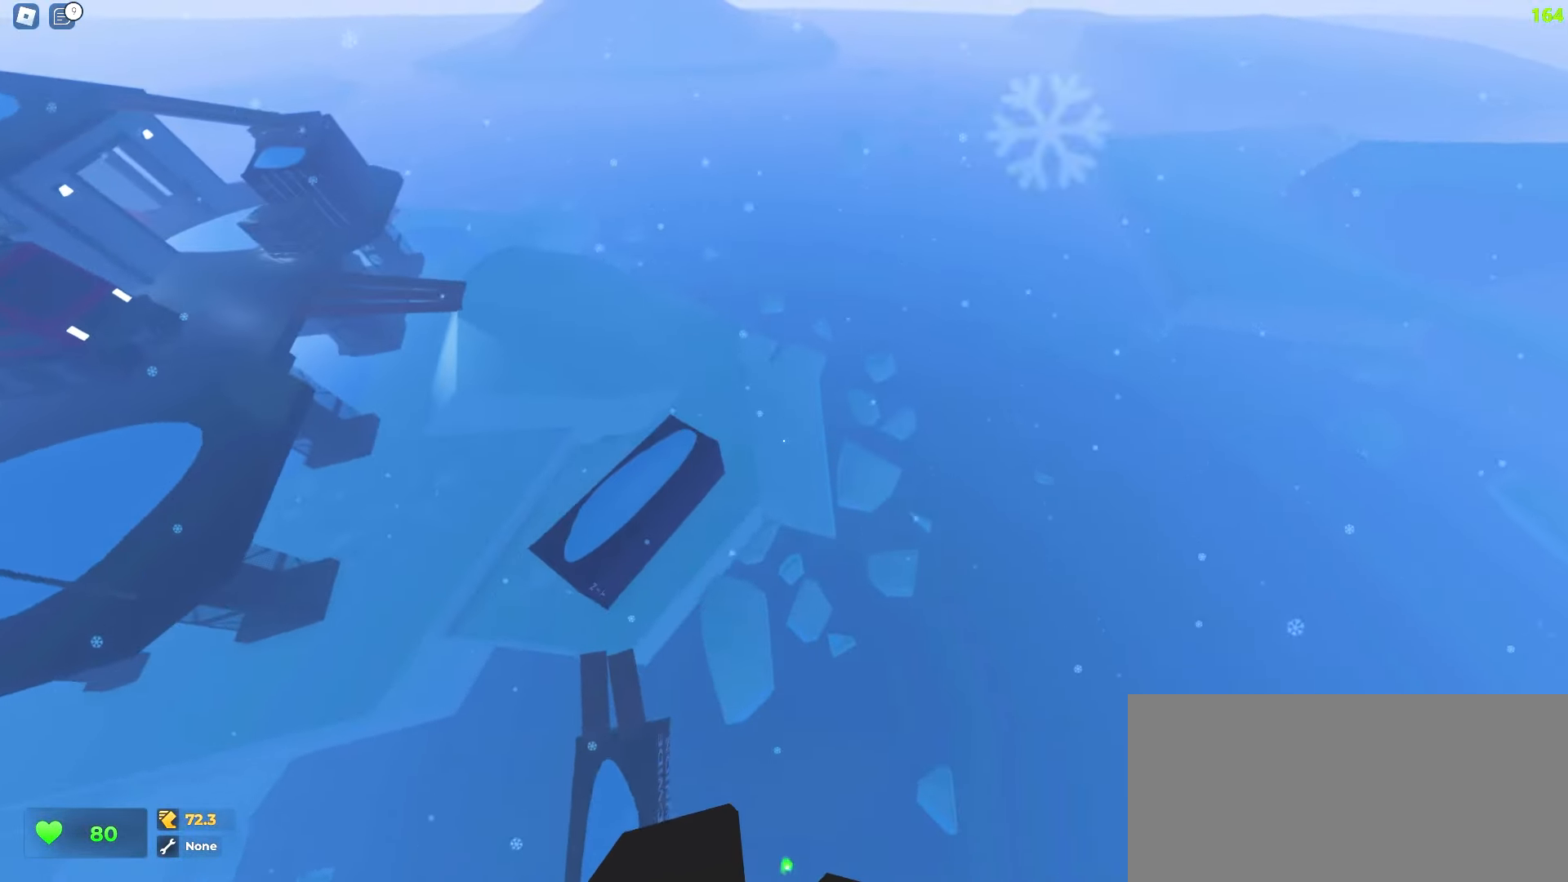
{"keys": ["a", "w"], "mouse": [], "events": [[217, "a", "down"]]}
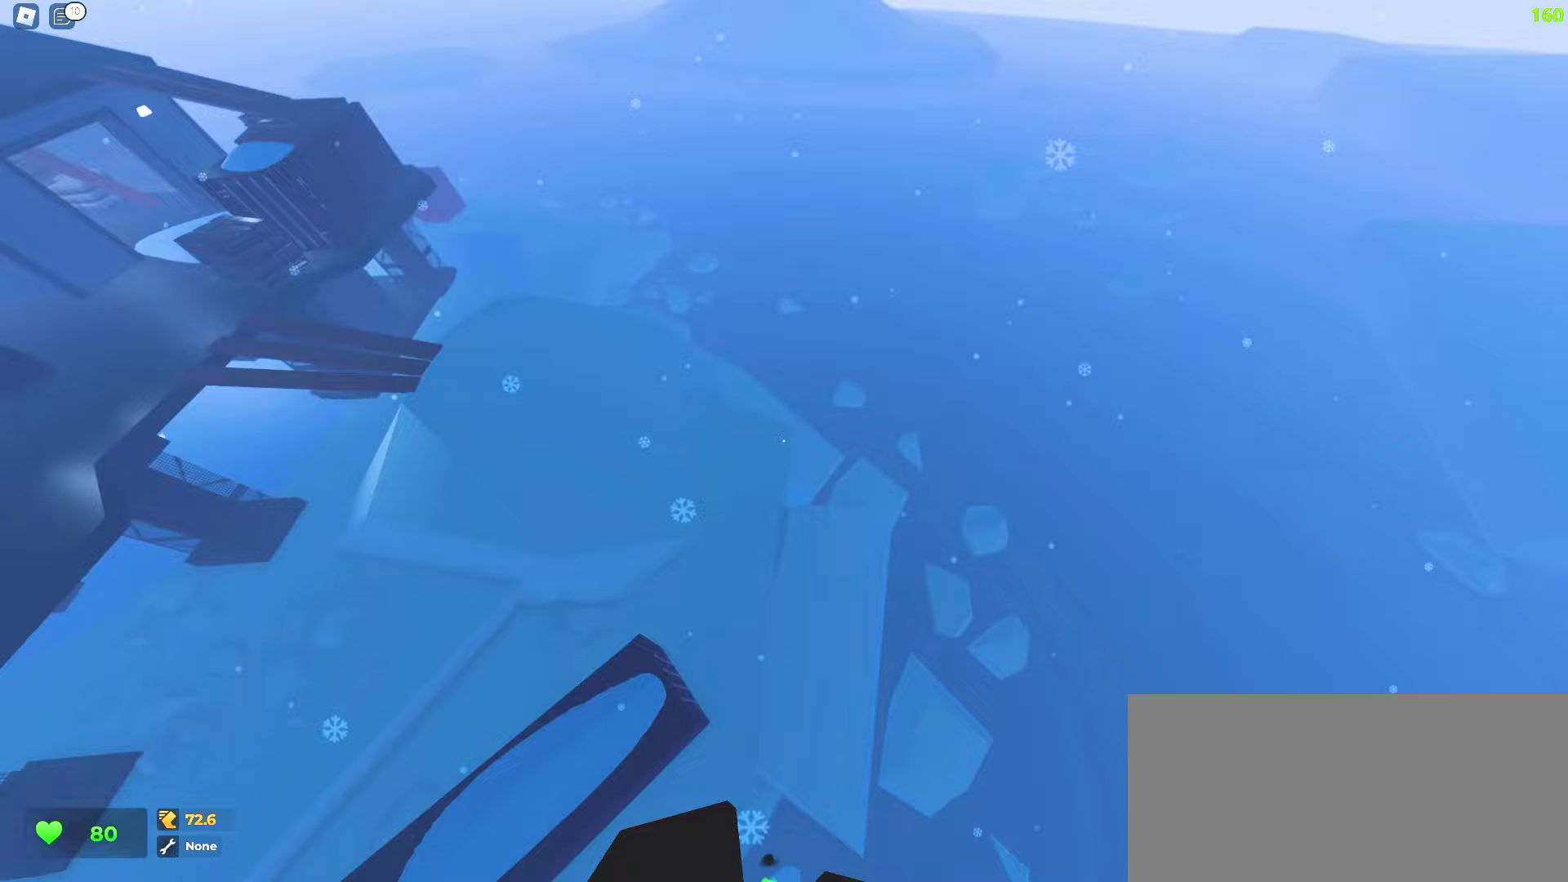
{"keys": ["a", "w"], "mouse": [], "events": []}
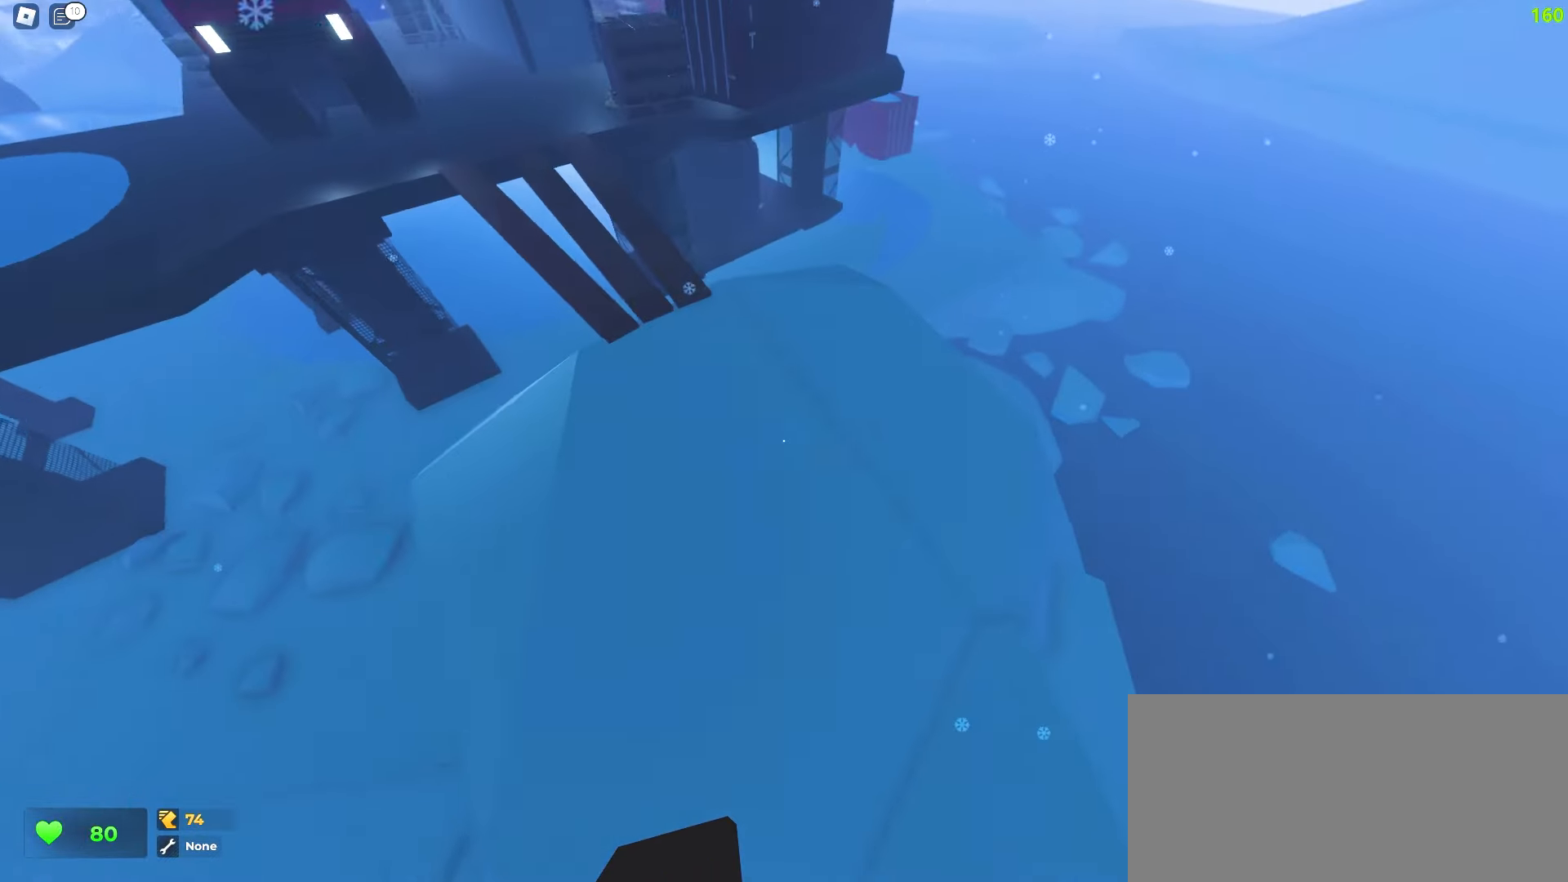
{"keys": ["a", "w"], "mouse": [], "events": []}
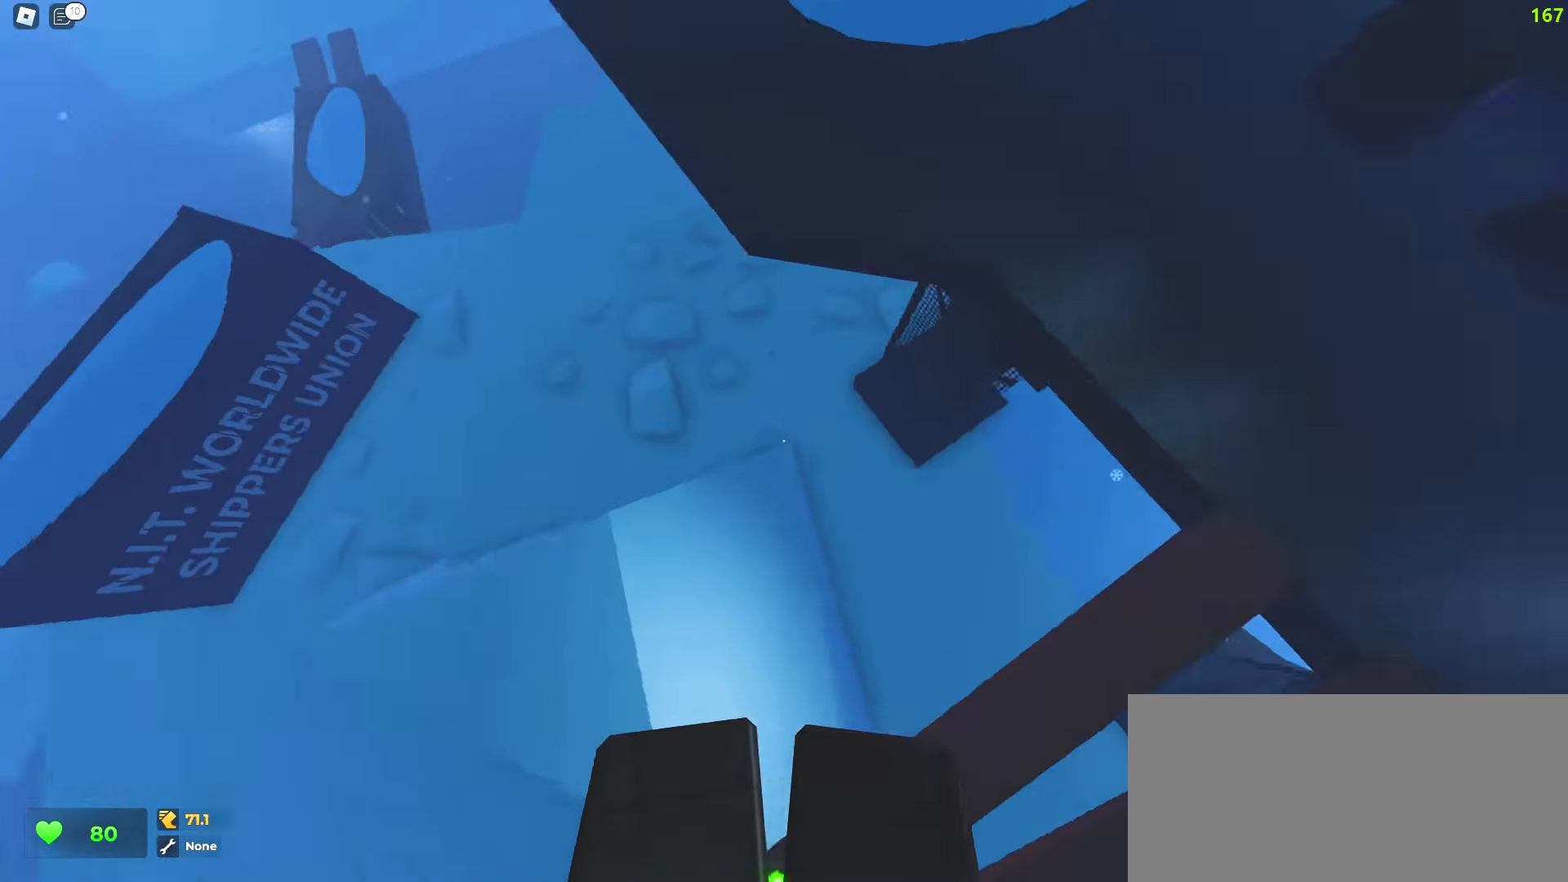
{"keys": ["a", "w"], "mouse": [], "events": [[50, "a", "up"], [67, "d", "down"], [283, "a", "down"], [283, "d", "up"]]}
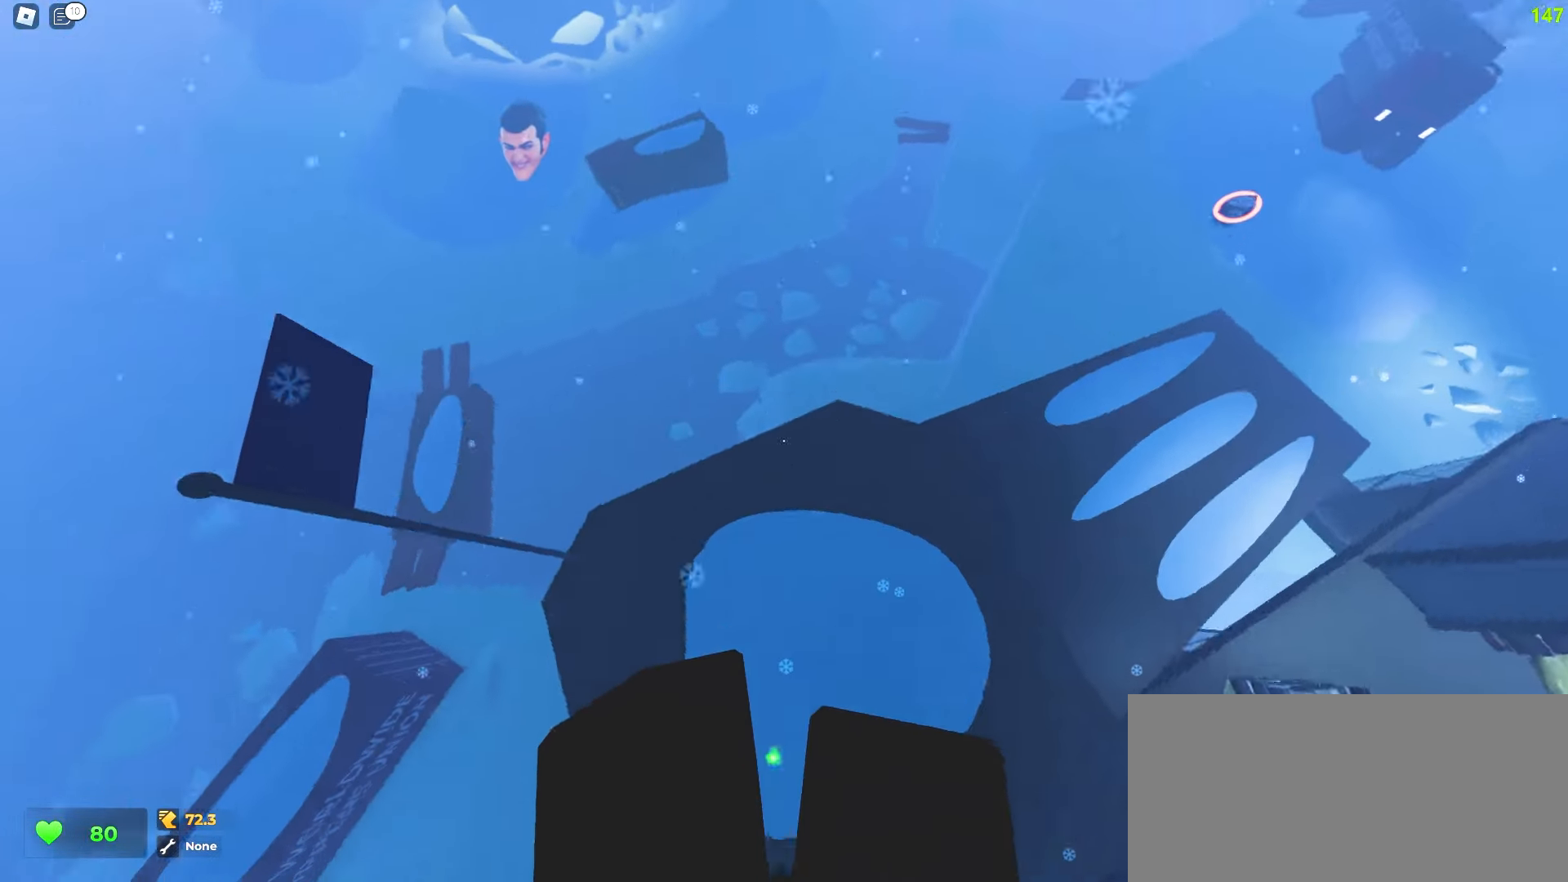
{"keys": ["d", "w"], "mouse": [], "events": [[217, "a", "up"], [233, "d", "down"]]}
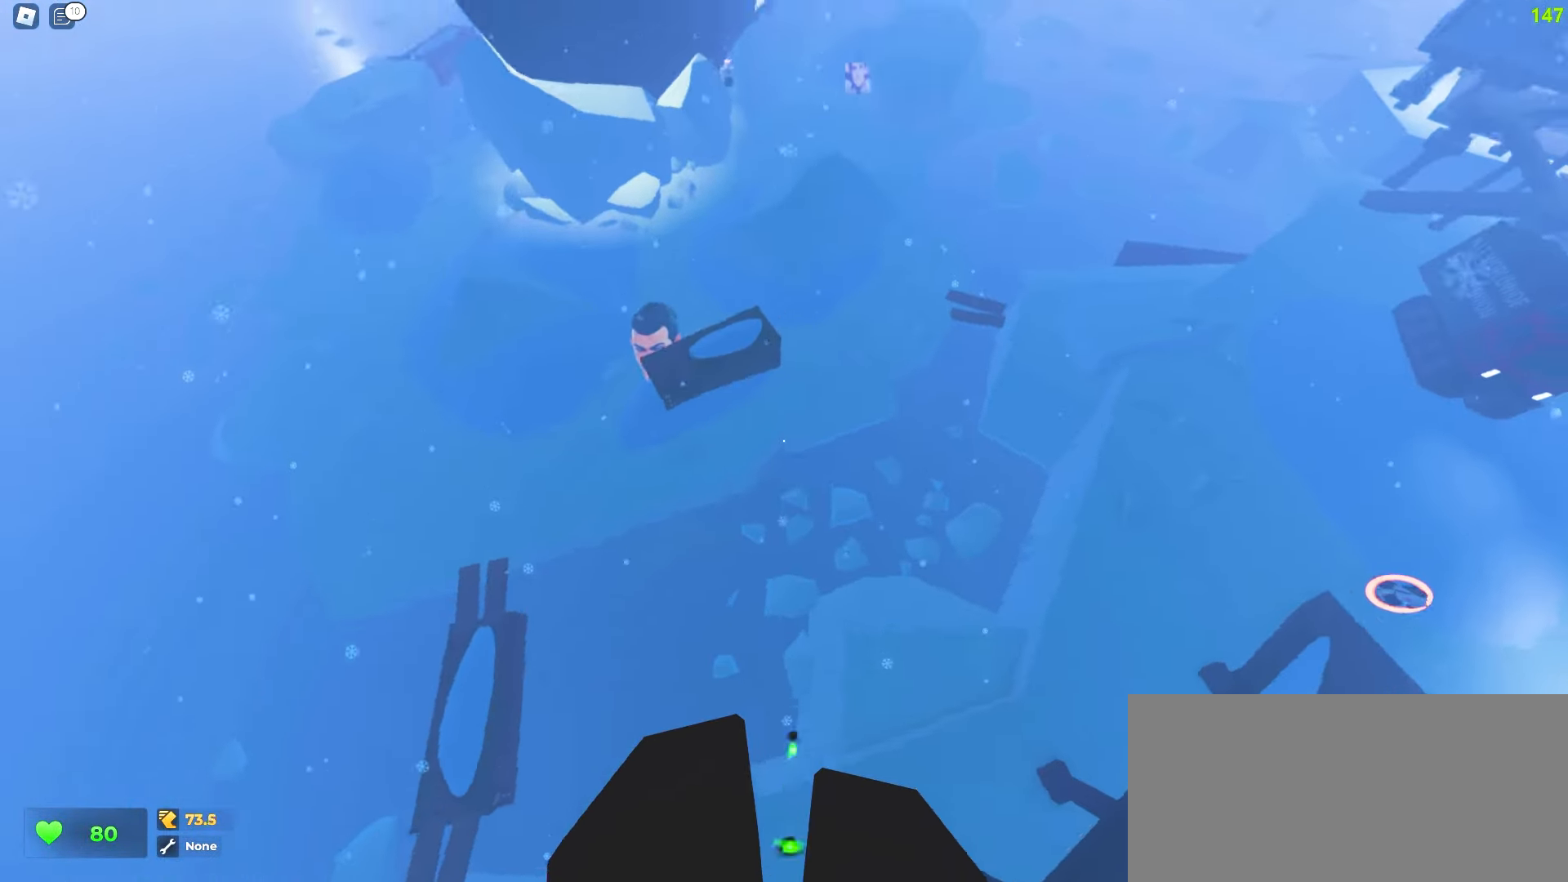
{"keys": ["d", "w"], "mouse": [], "events": []}
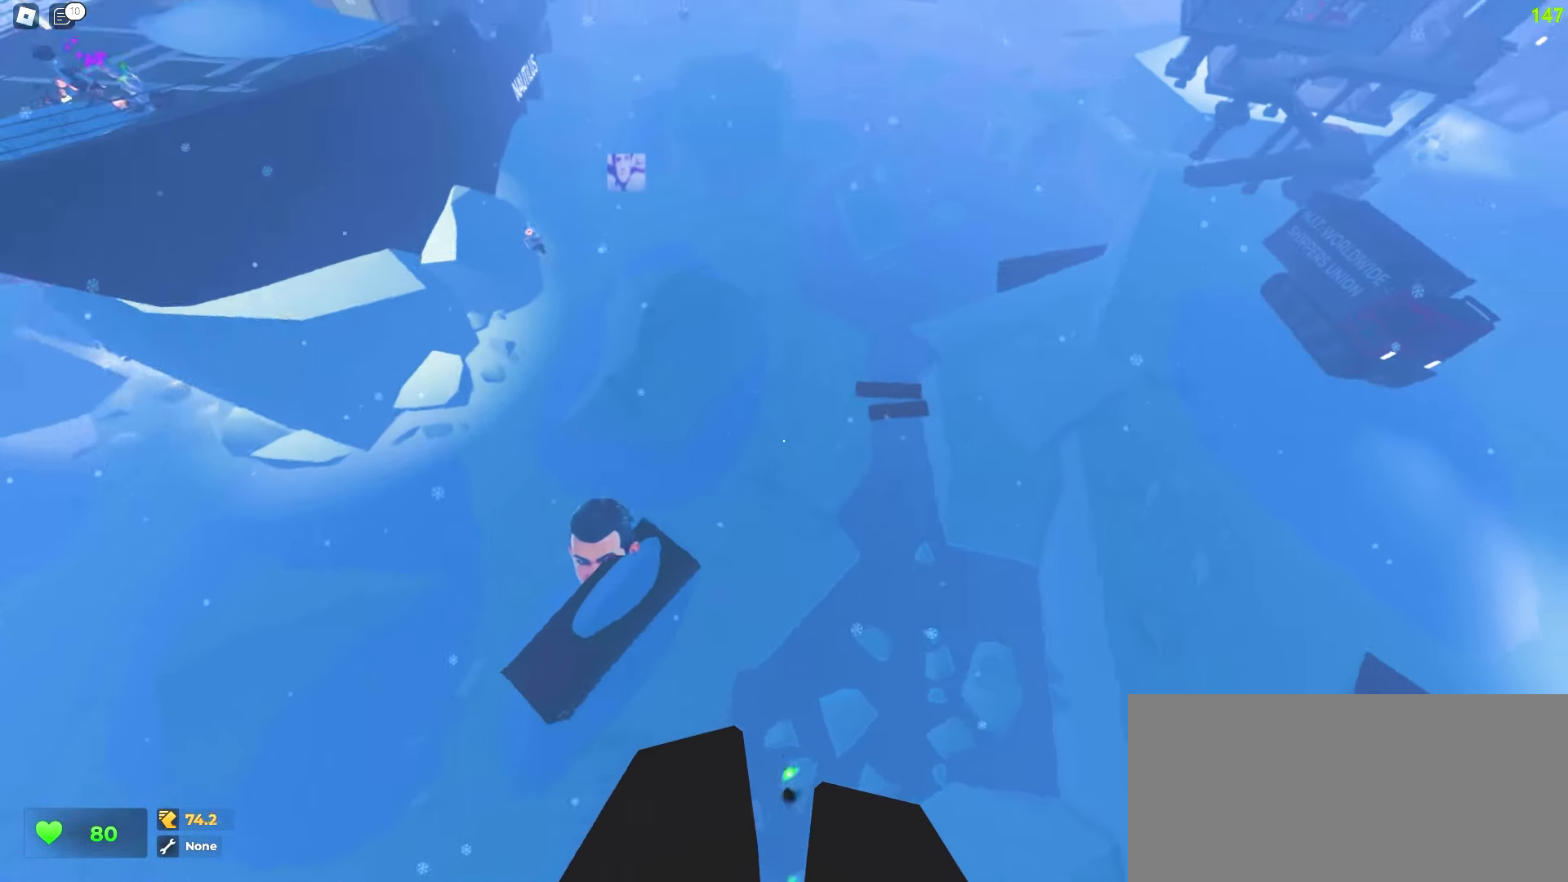
{"keys": ["d", "w"], "mouse": [], "events": []}
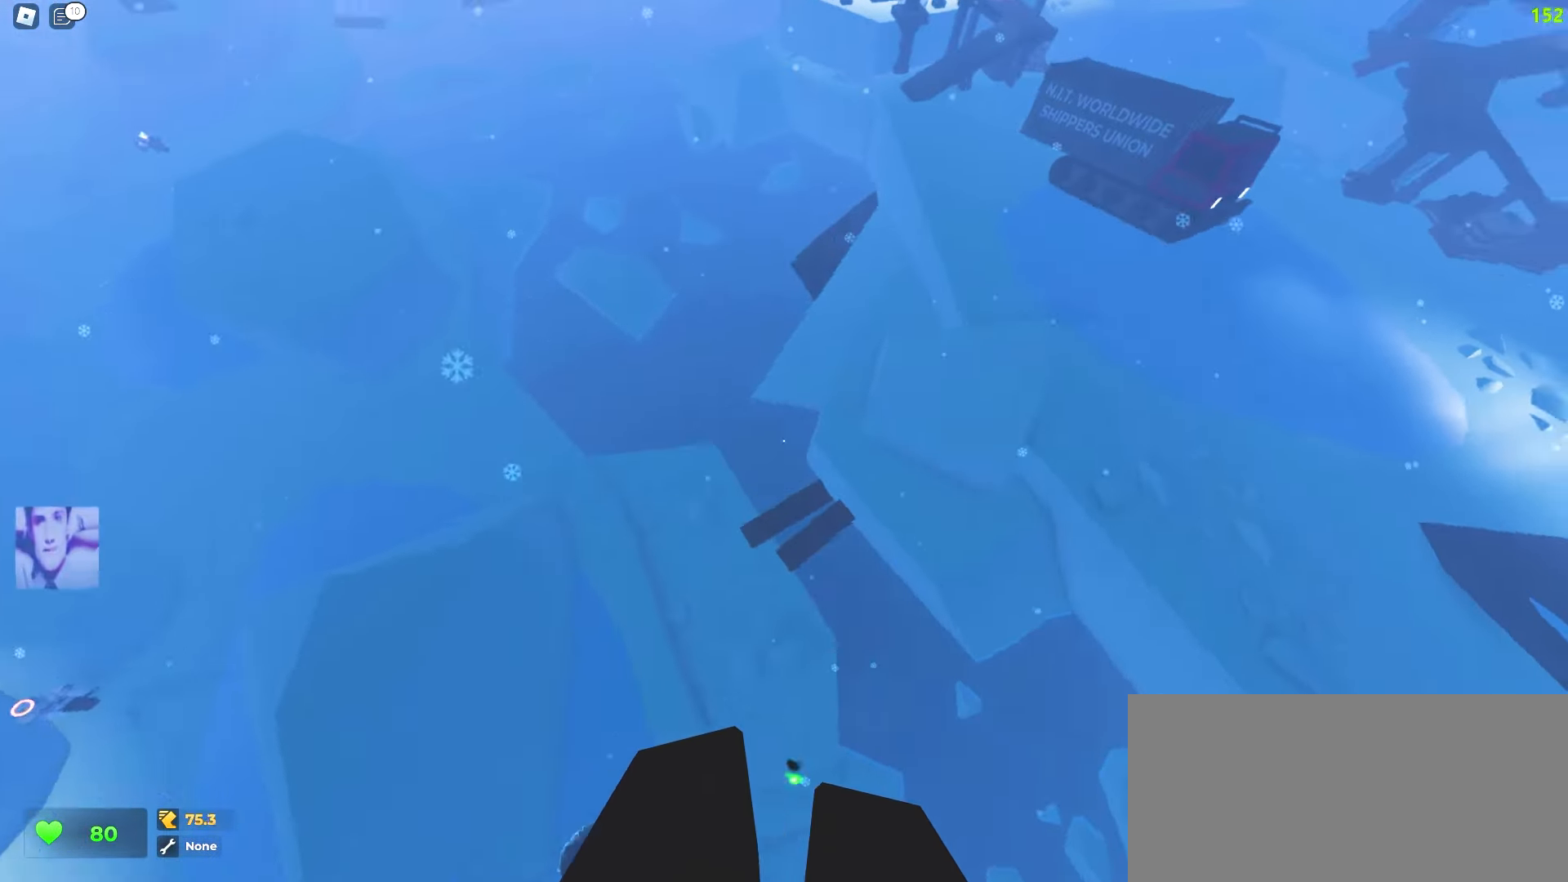
{"keys": ["d", "w"], "mouse": [], "events": []}
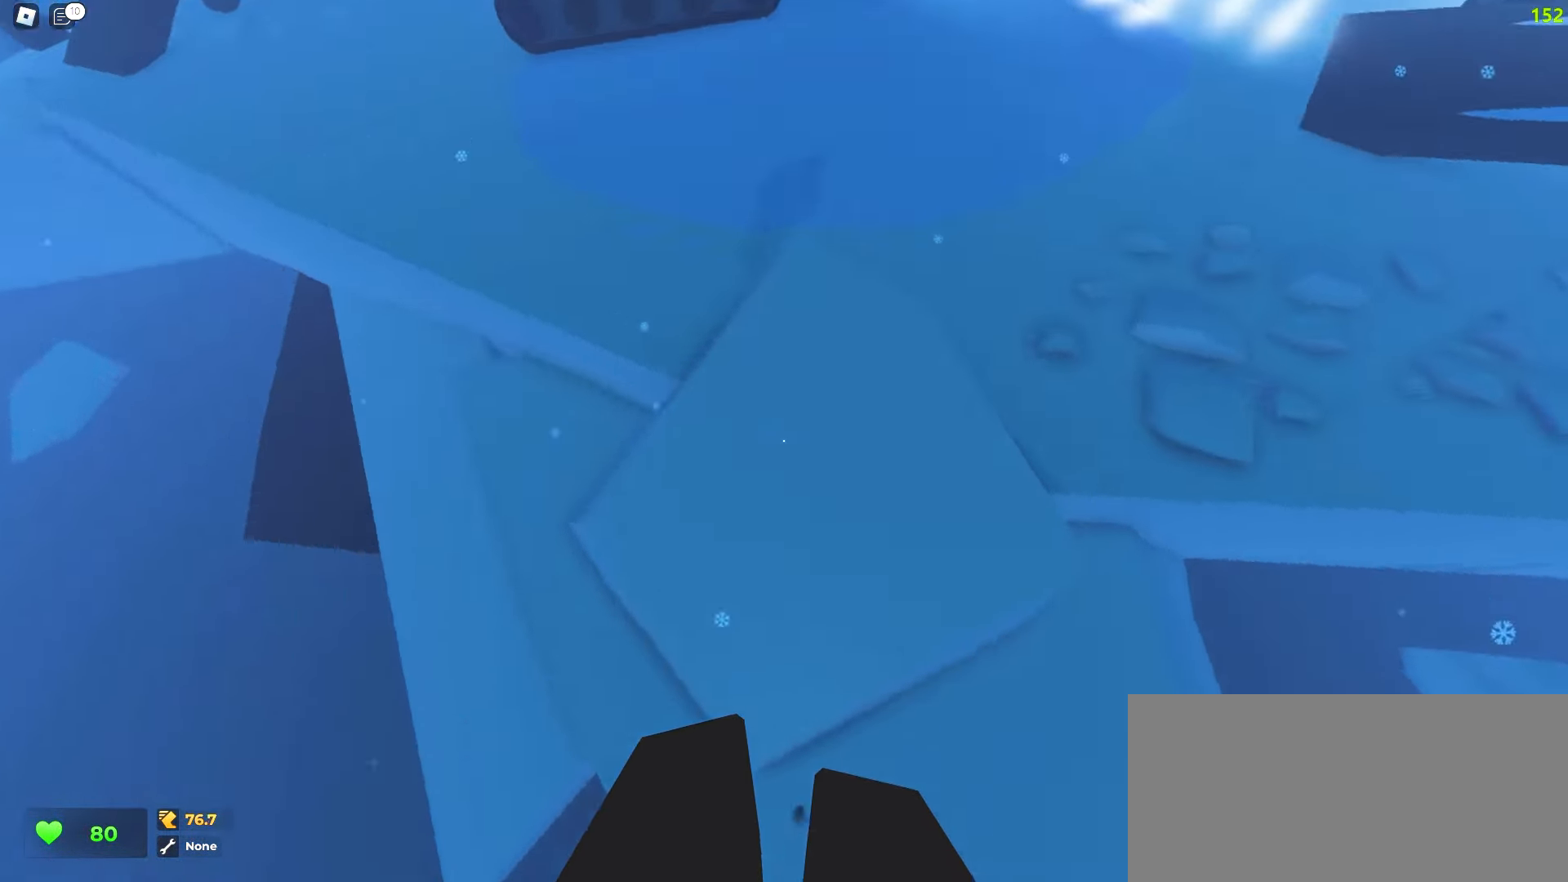
{"keys": ["a", "w"], "mouse": [], "events": [[350, "a", "down"], [350, "d", "up"]]}
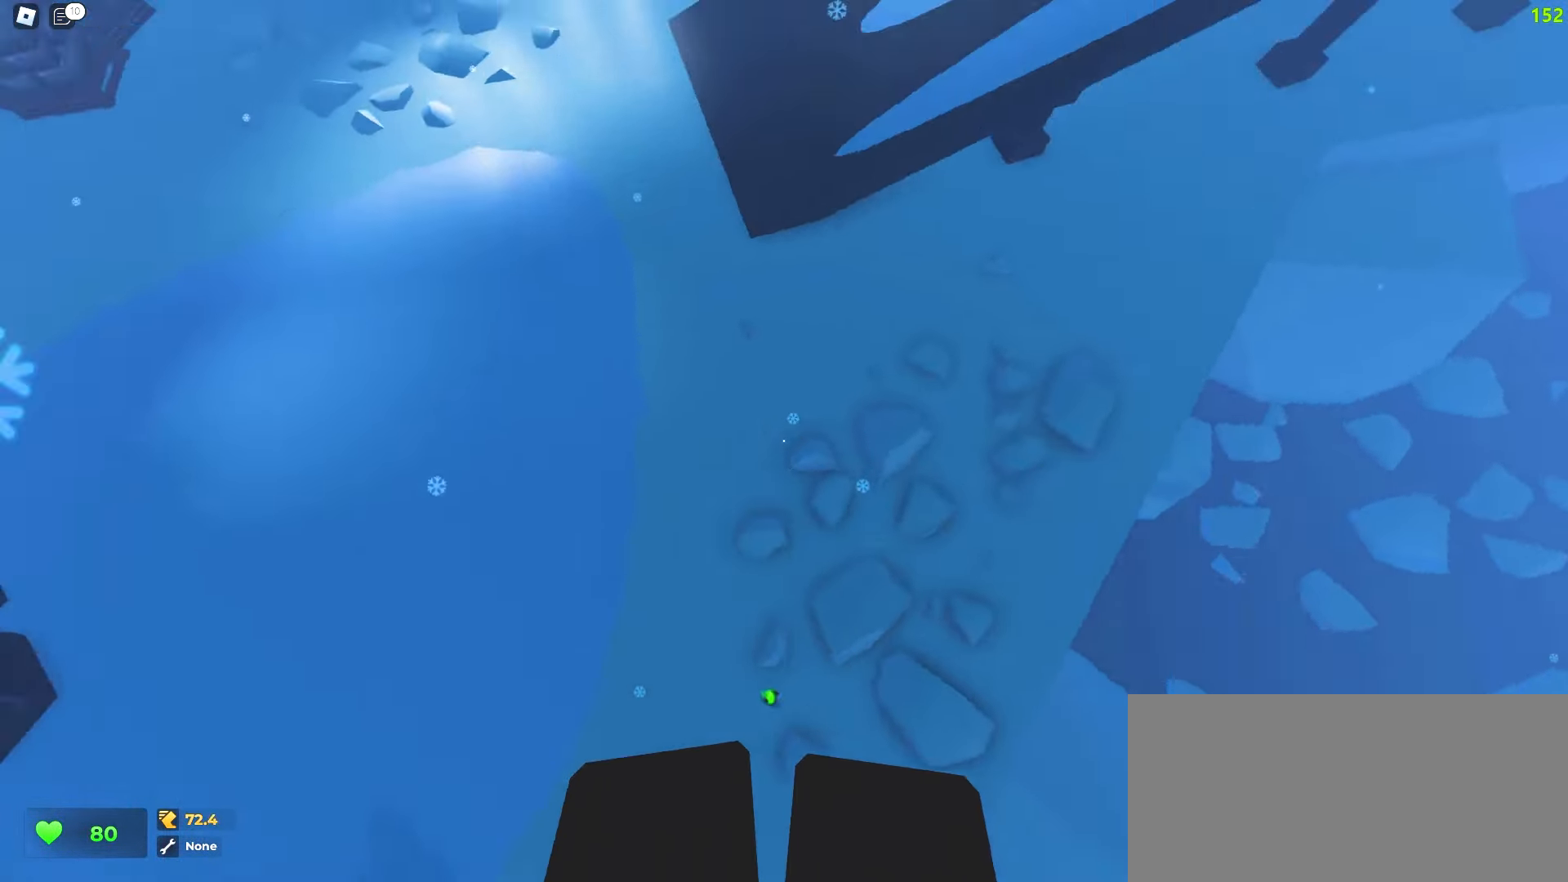
{"keys": ["d", "w"], "mouse": [], "events": [[300, "a", "up"], [333, "d", "down"]]}
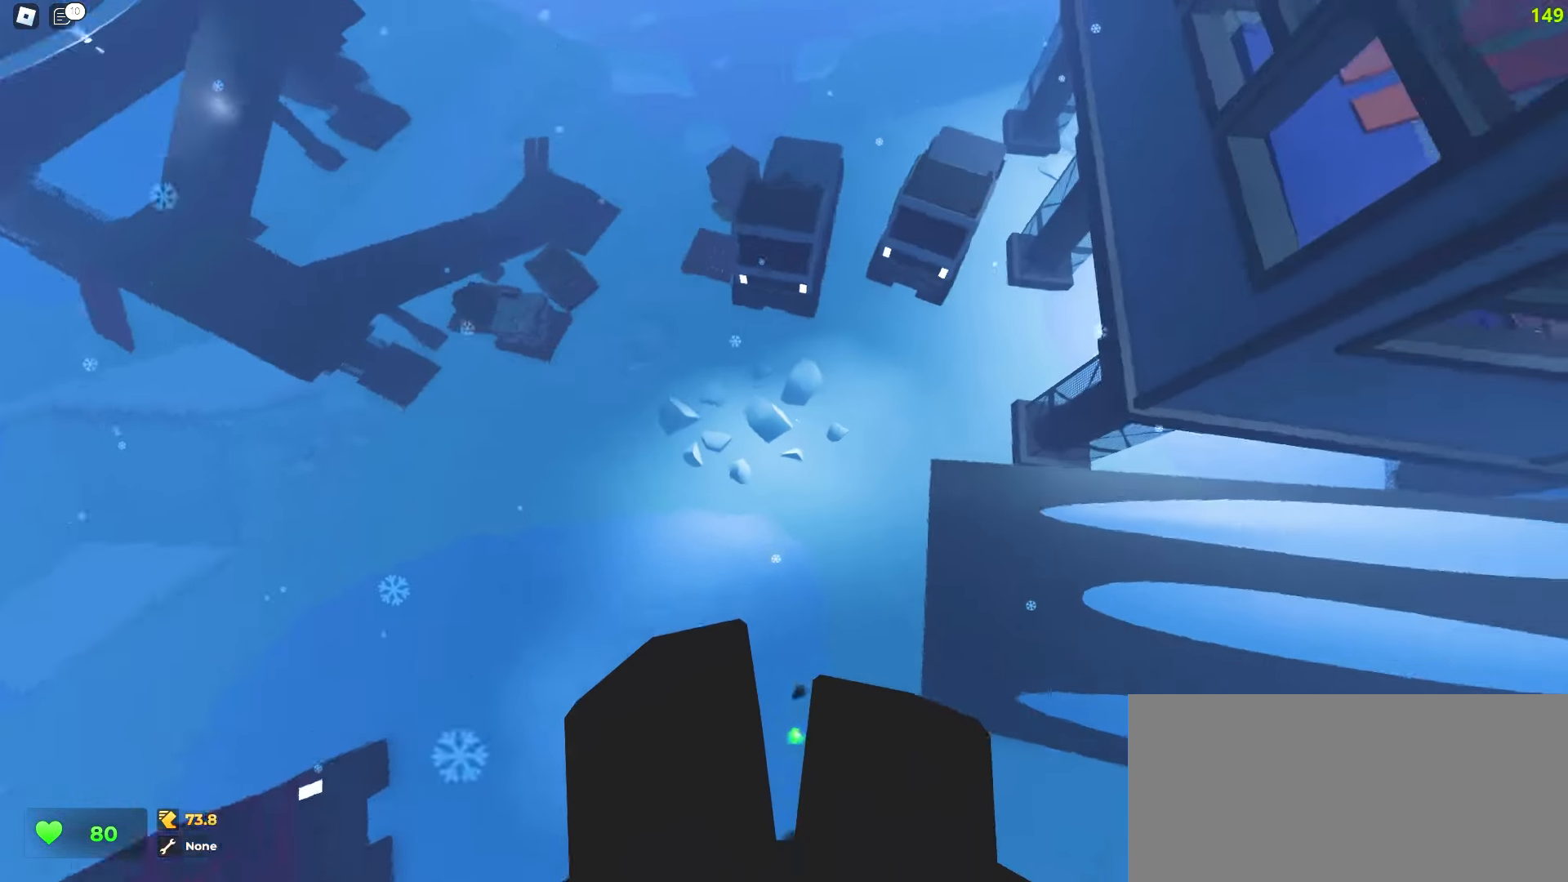
{"keys": ["a", "w"], "mouse": [], "events": [[283, "a", "down"], [283, "d", "up"]]}
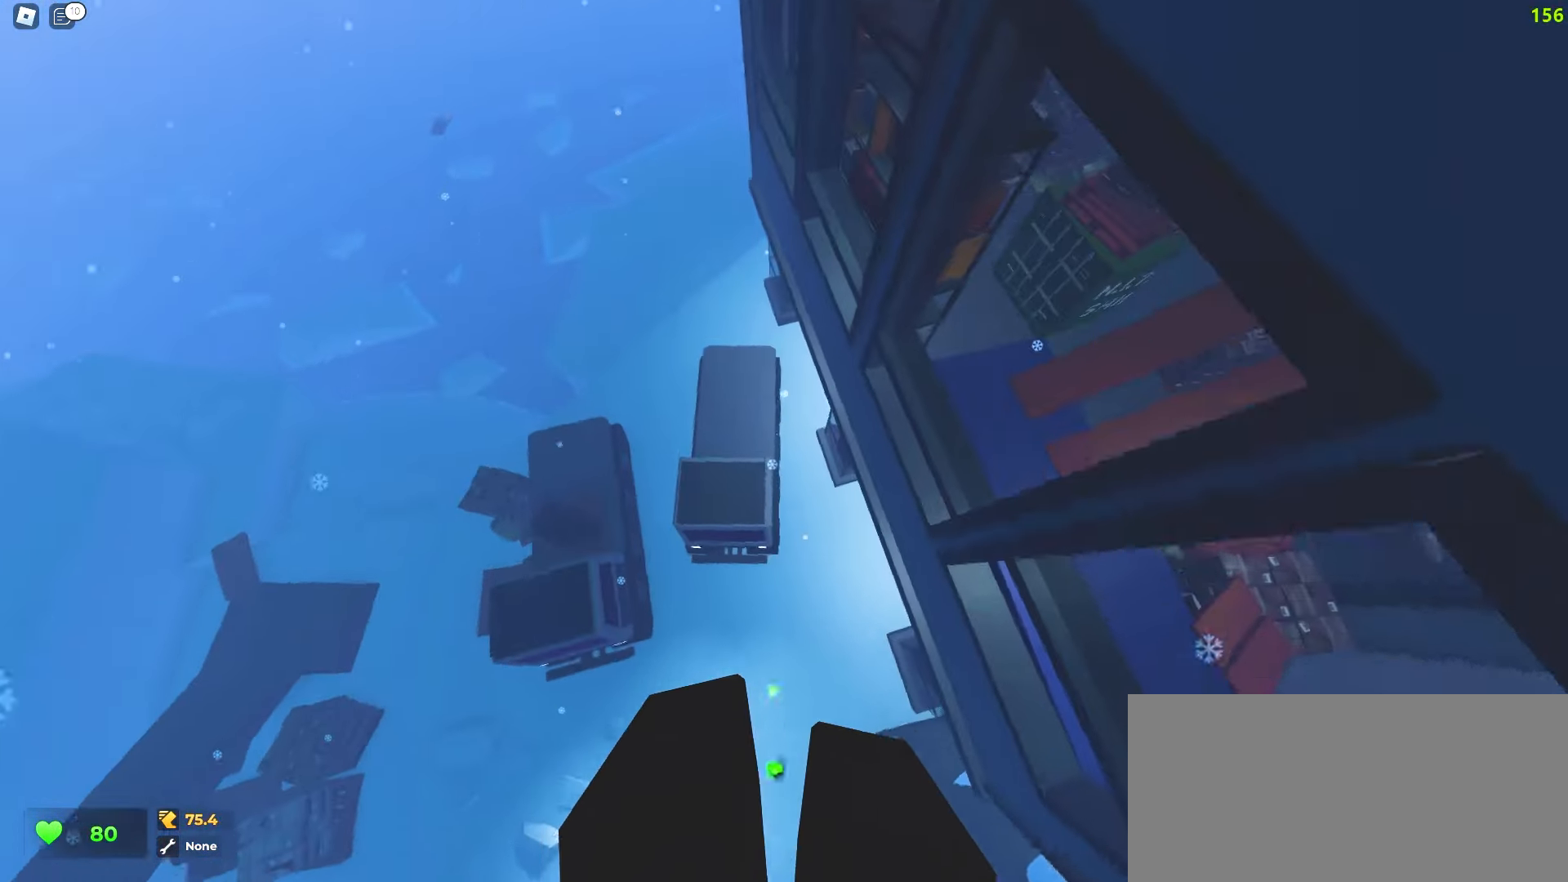
{"keys": ["a", "w"], "mouse": [], "events": []}
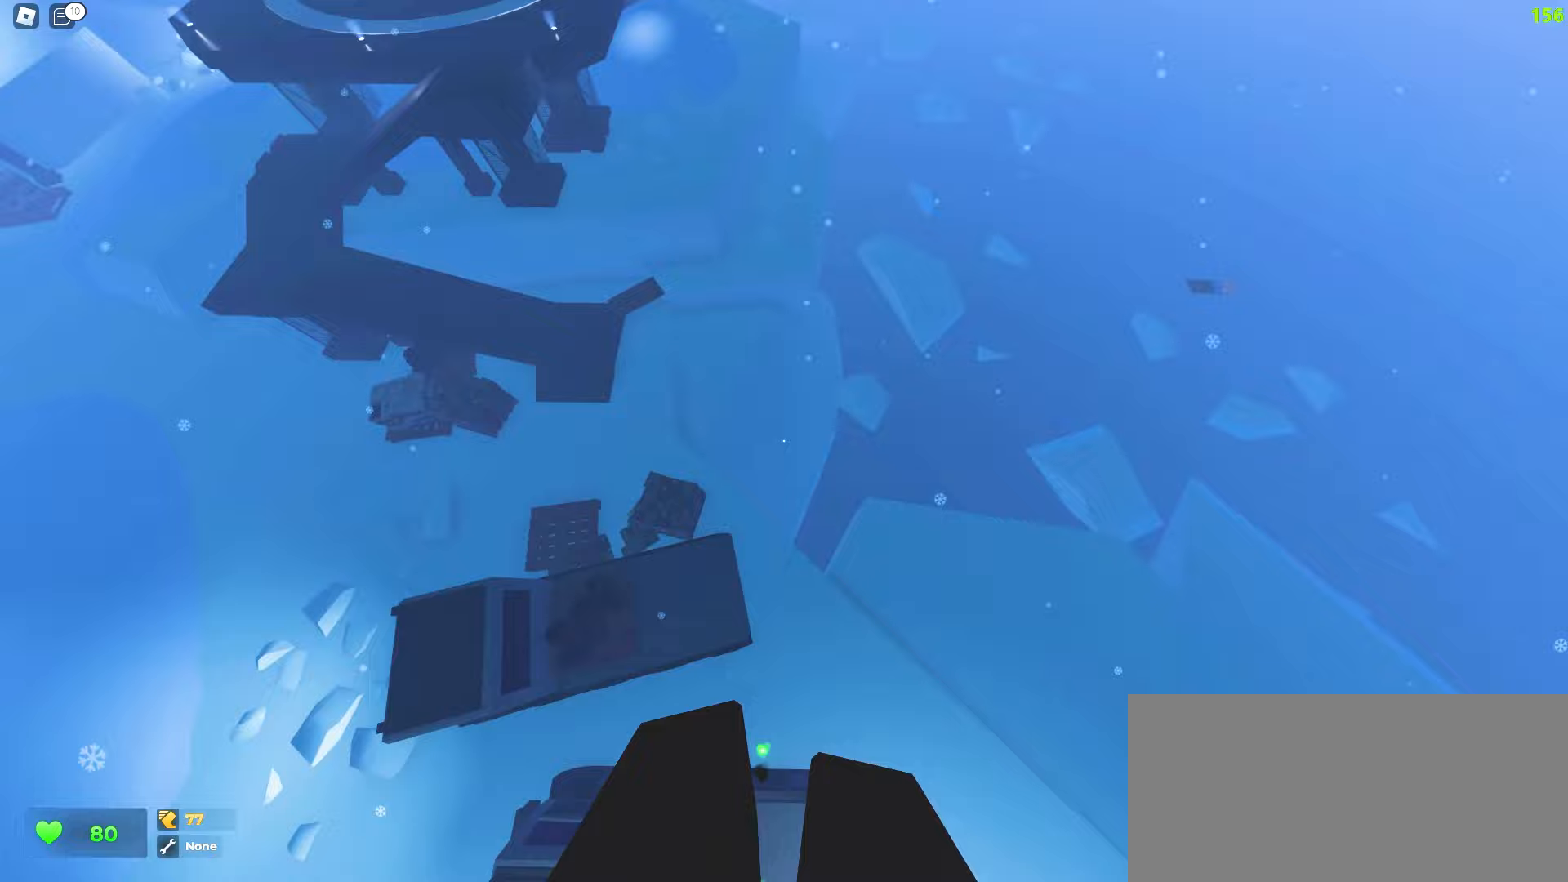
{"keys": ["a", "w"], "mouse": [], "events": []}
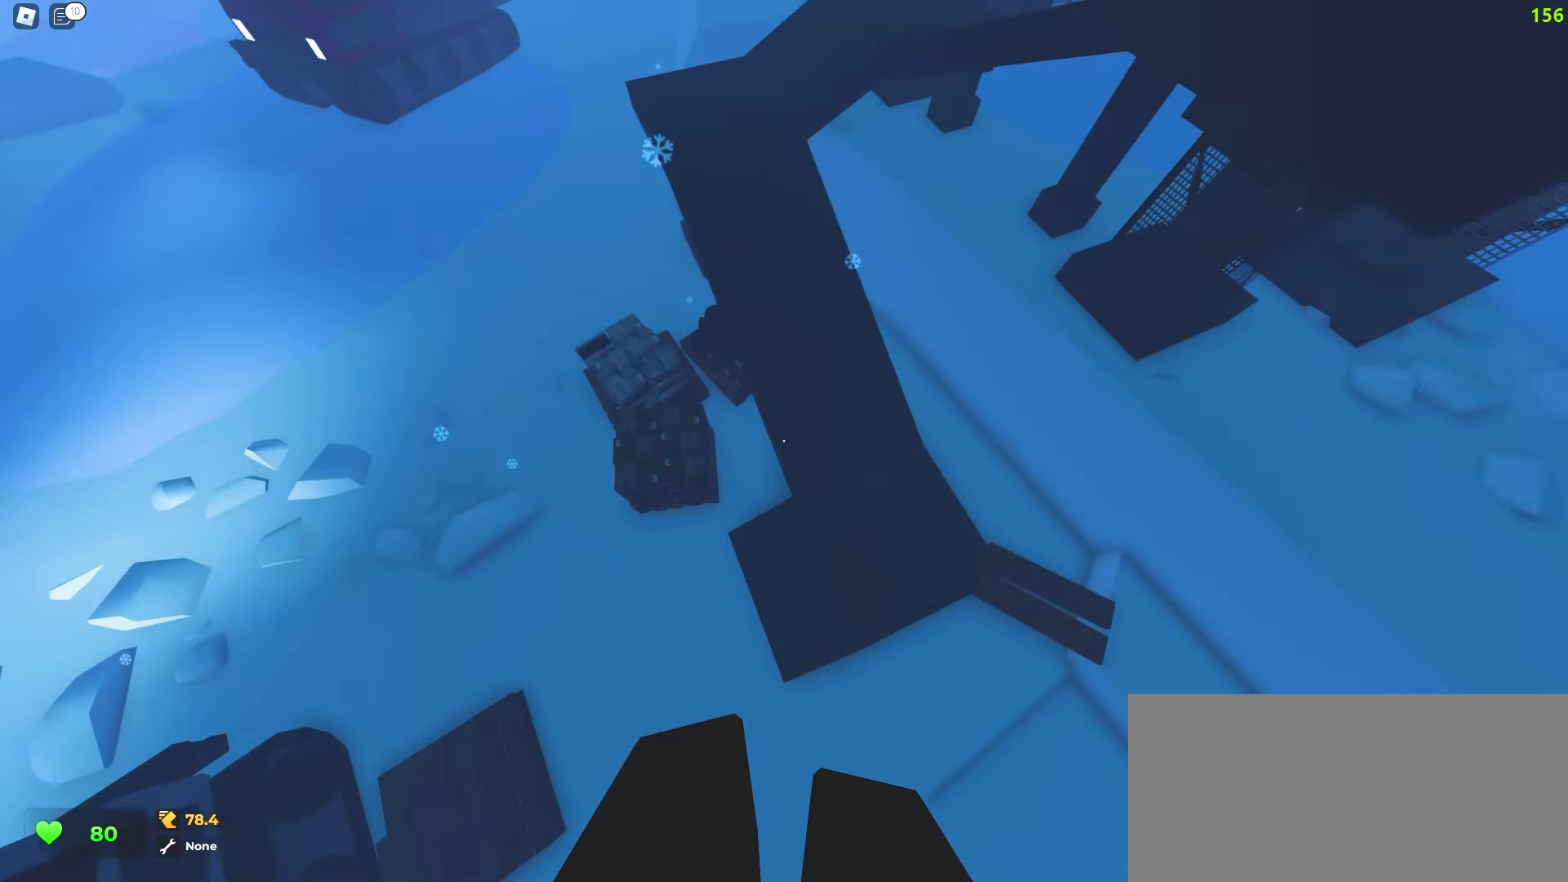
{"keys": ["a", "w"], "mouse": [], "events": []}
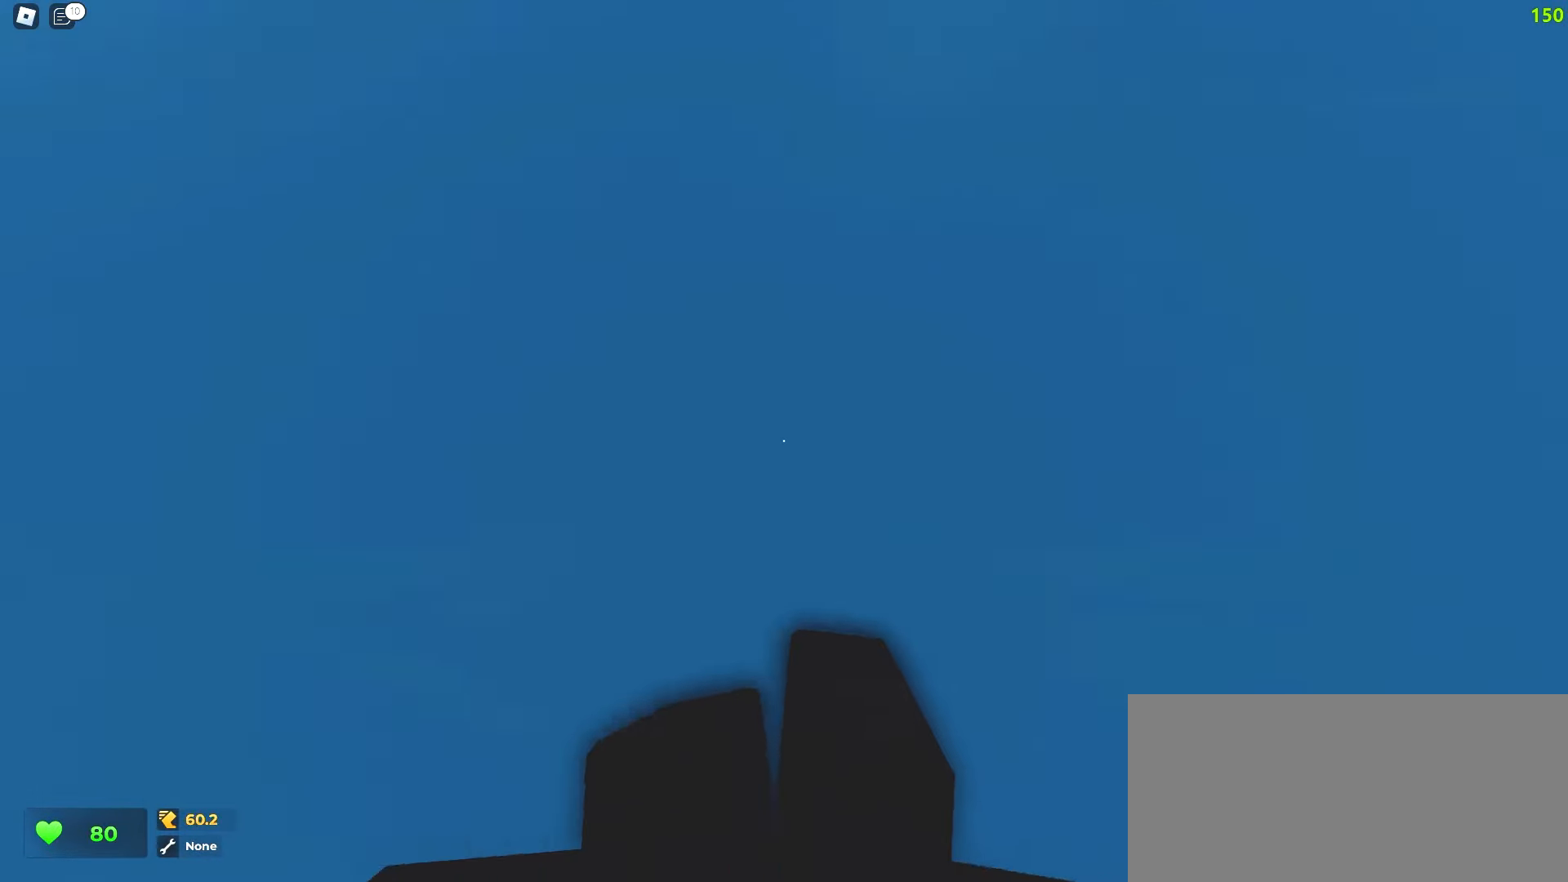
{"keys": ["d", "space", "w"], "mouse": []}
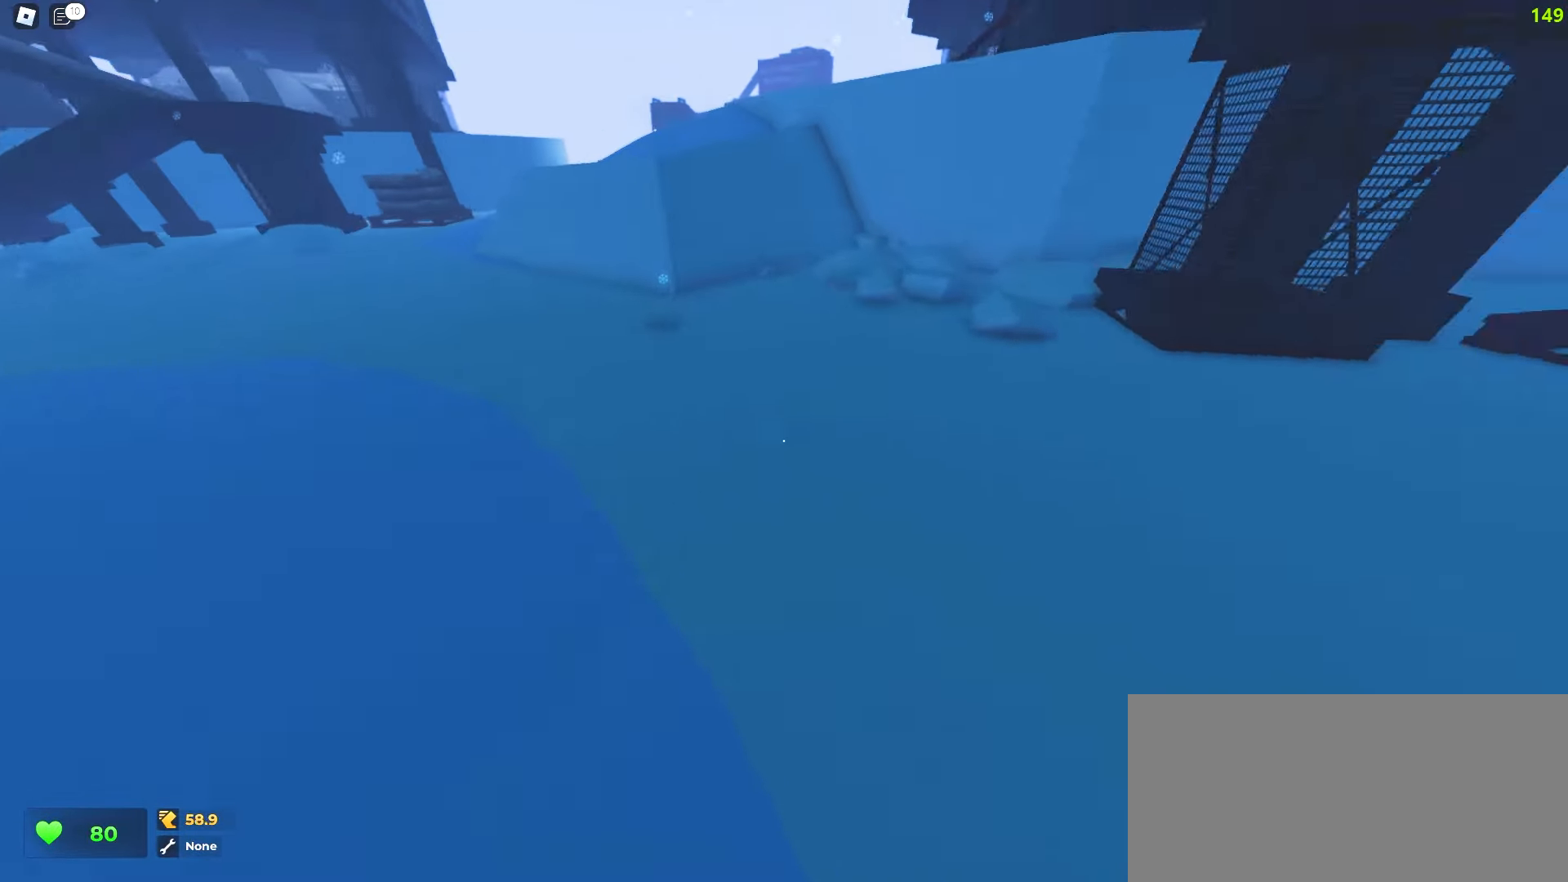
{"keys": ["d", "w"], "mouse": []}
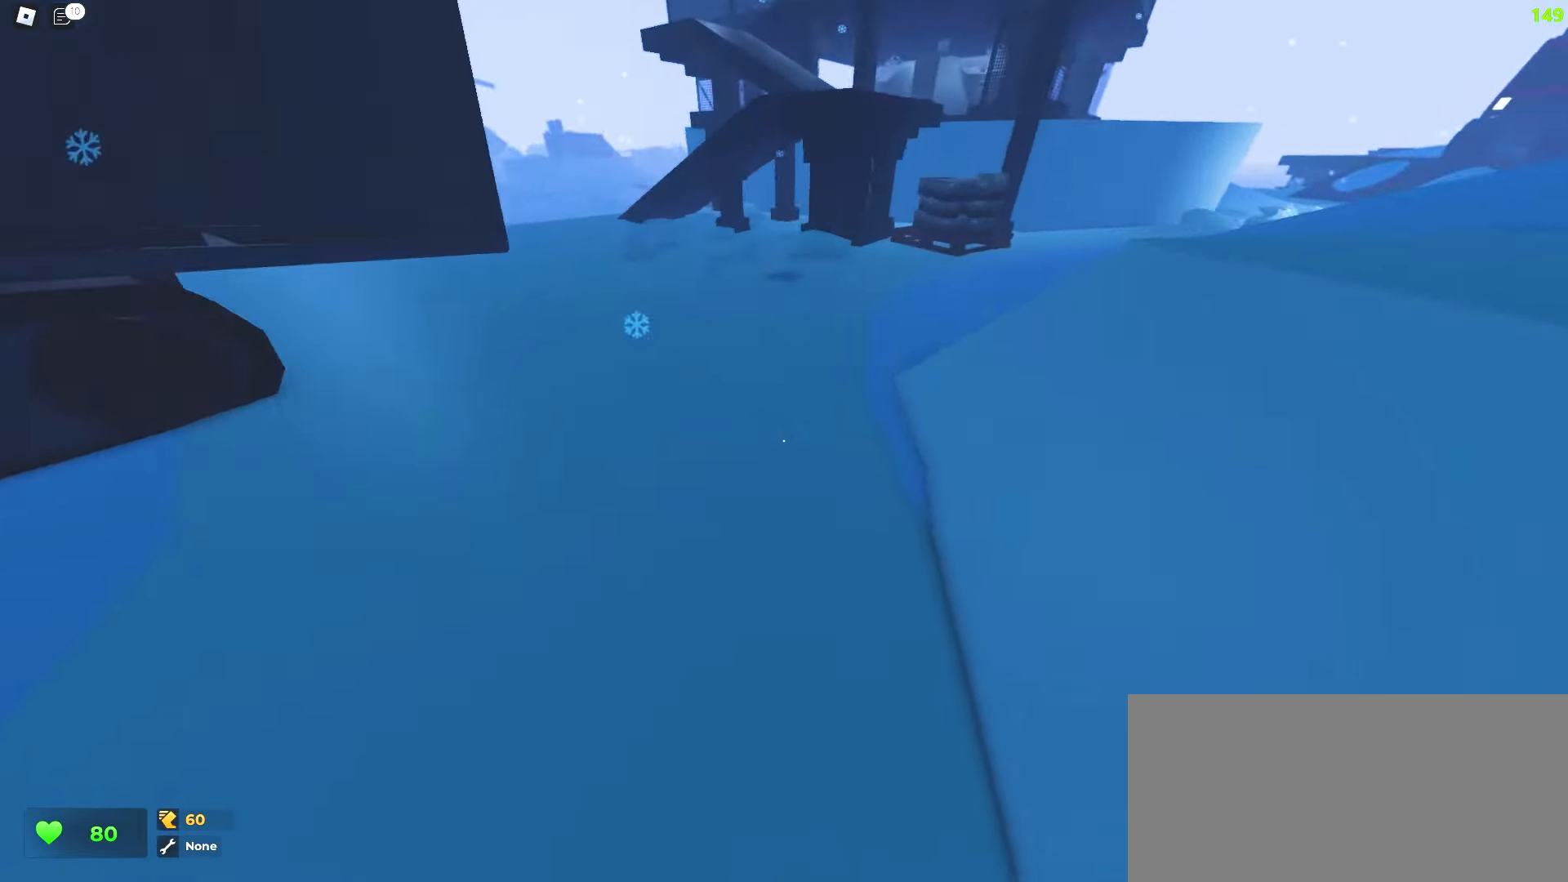
{"keys": ["a", "w"], "mouse": [], "events": [[367, "a", "down"], [383, "d", "up"]]}
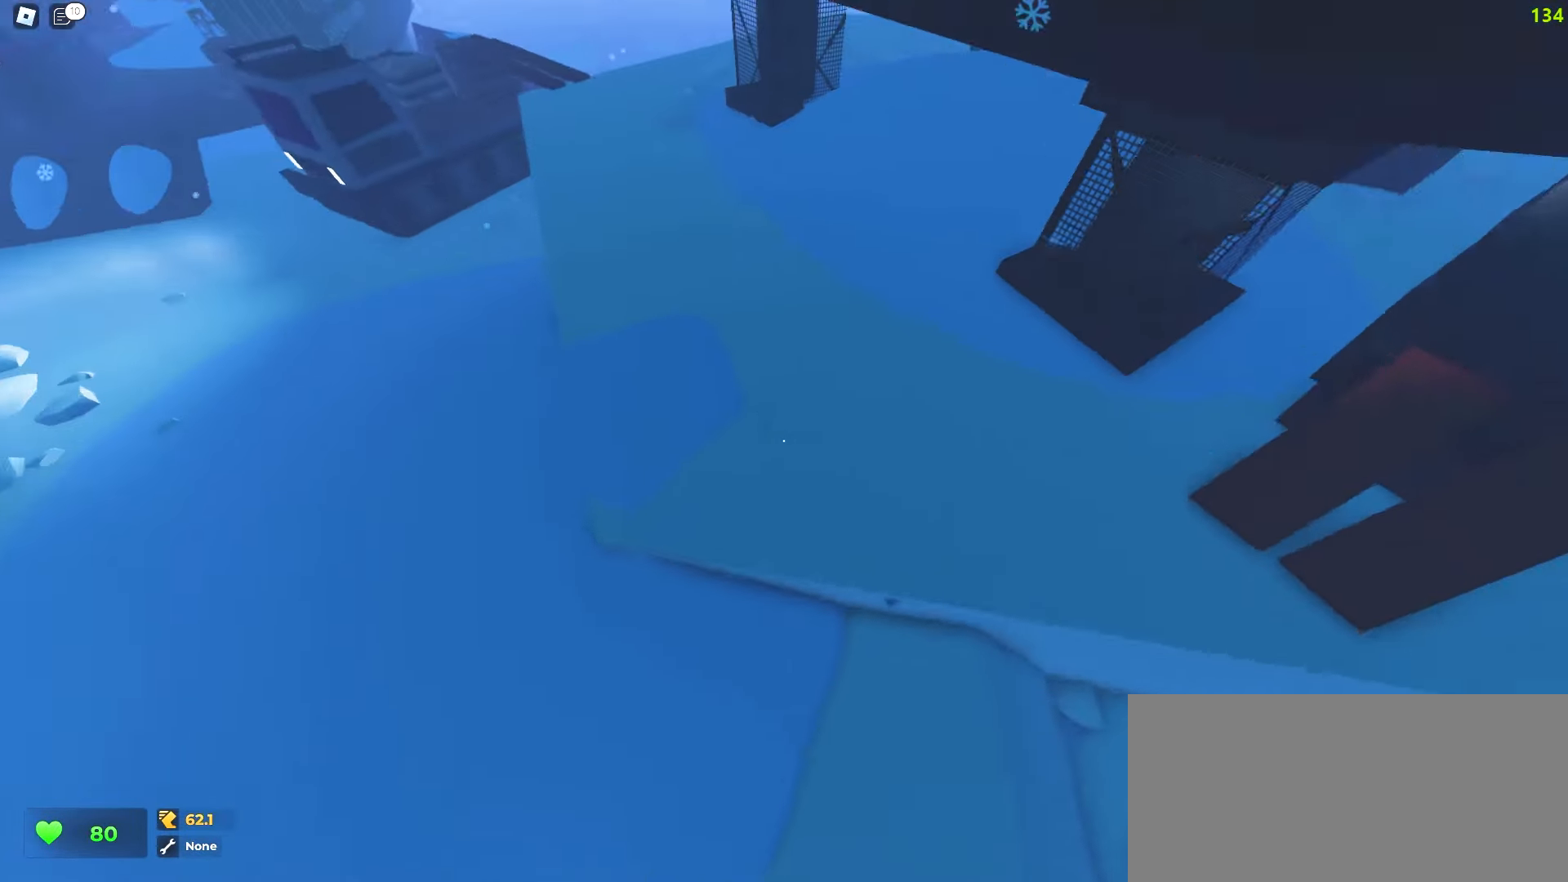
{"keys": ["a", "w"], "mouse": [], "events": [[267, "a", "up"], [283, "d", "down"], [450, "a", "down"], [467, "d", "up"]]}
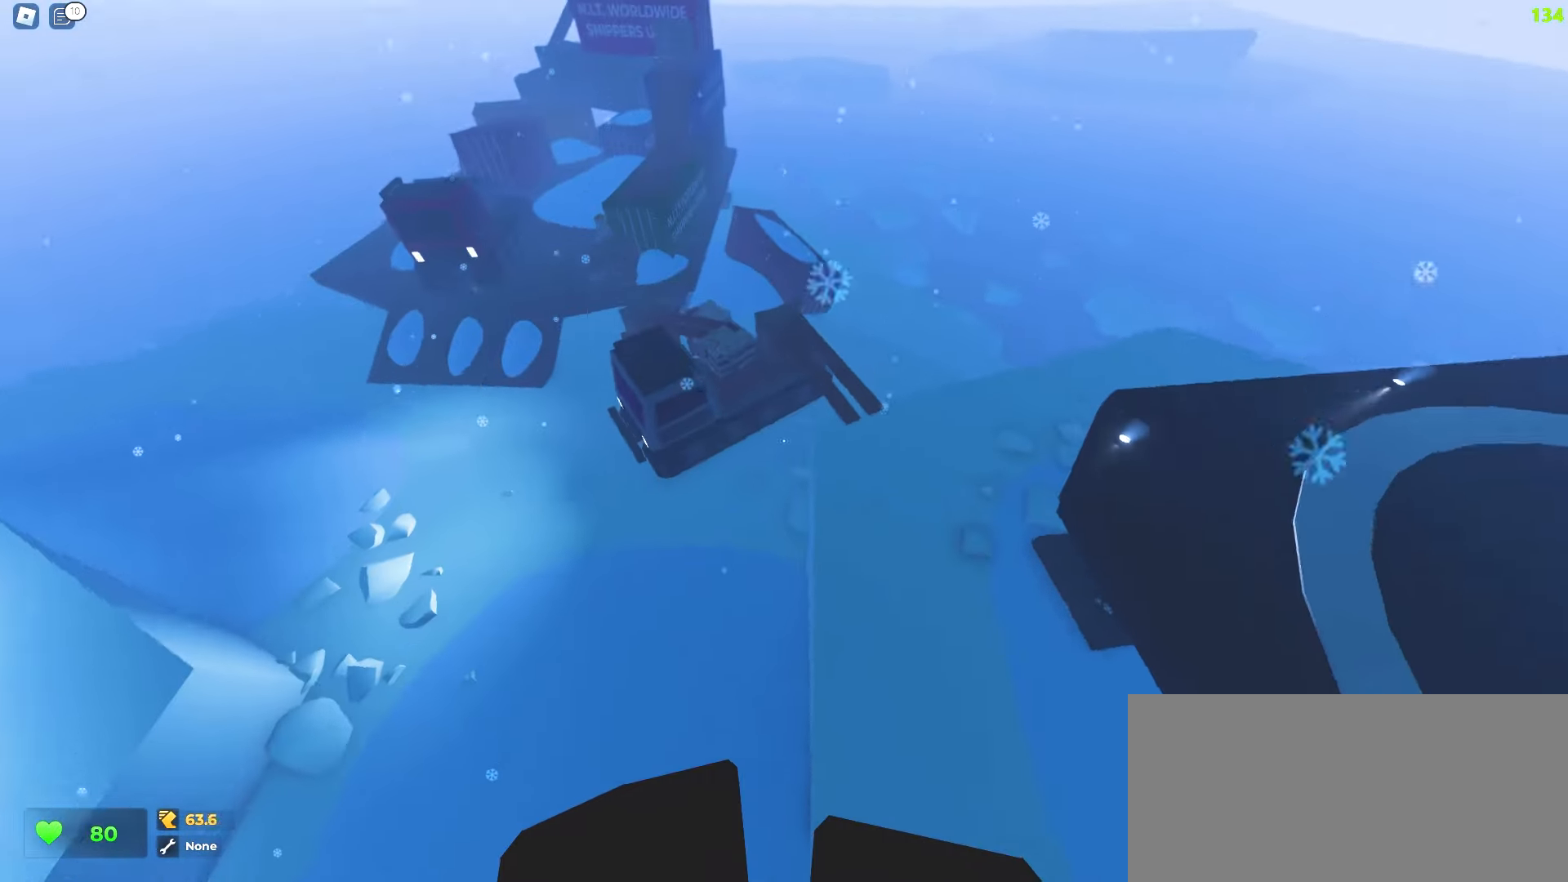
{"keys": ["a", "w"], "mouse": [], "events": []}
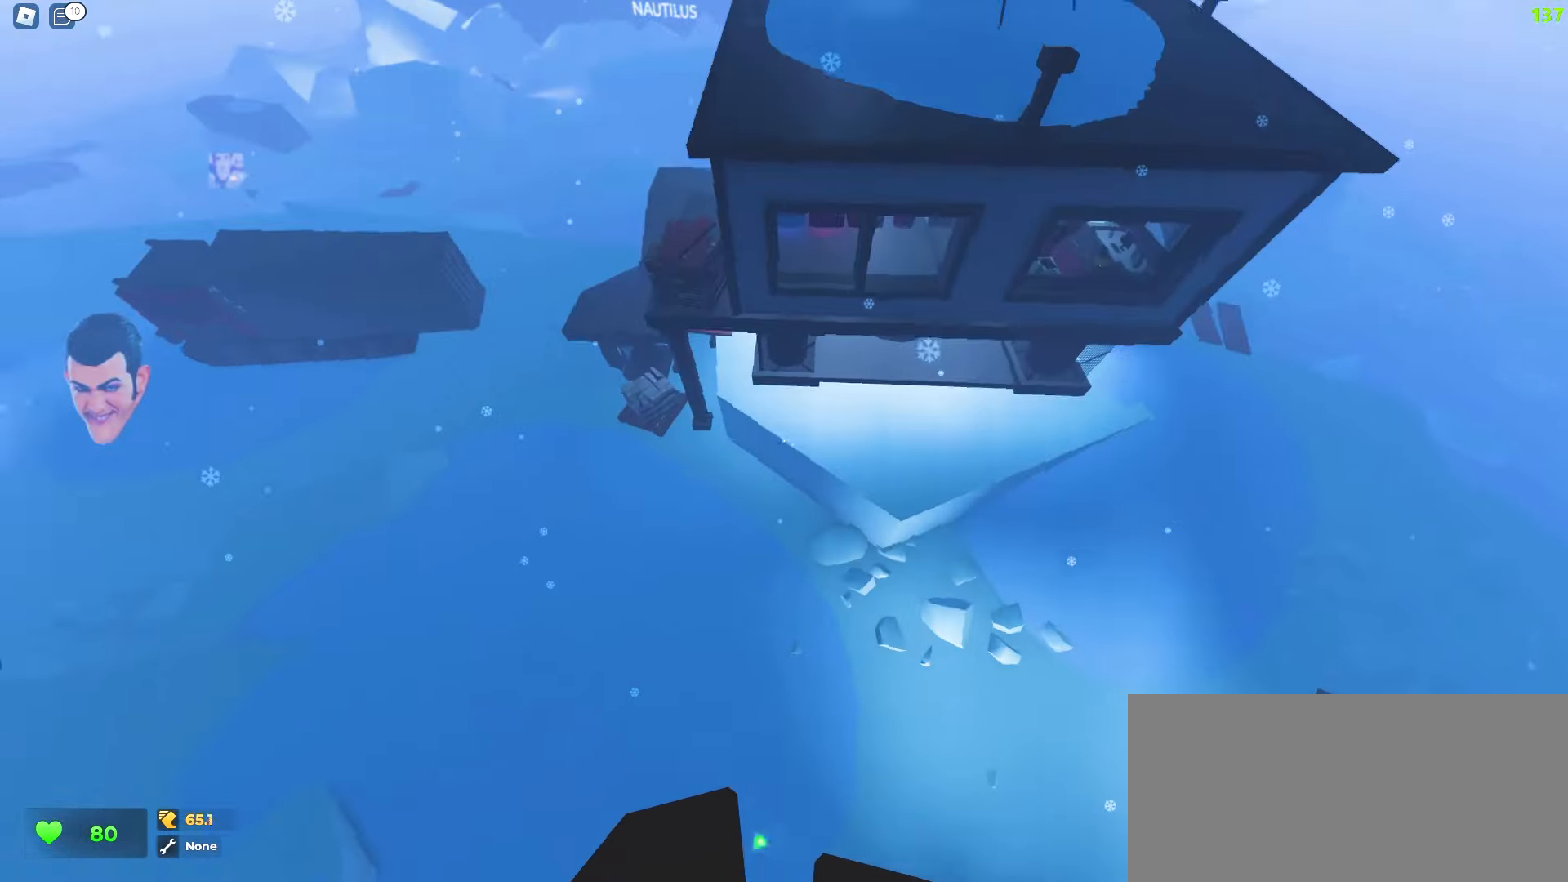
{"keys": ["d", "w"], "mouse": [], "events": [[350, "a", "up"], [350, "d", "down"]]}
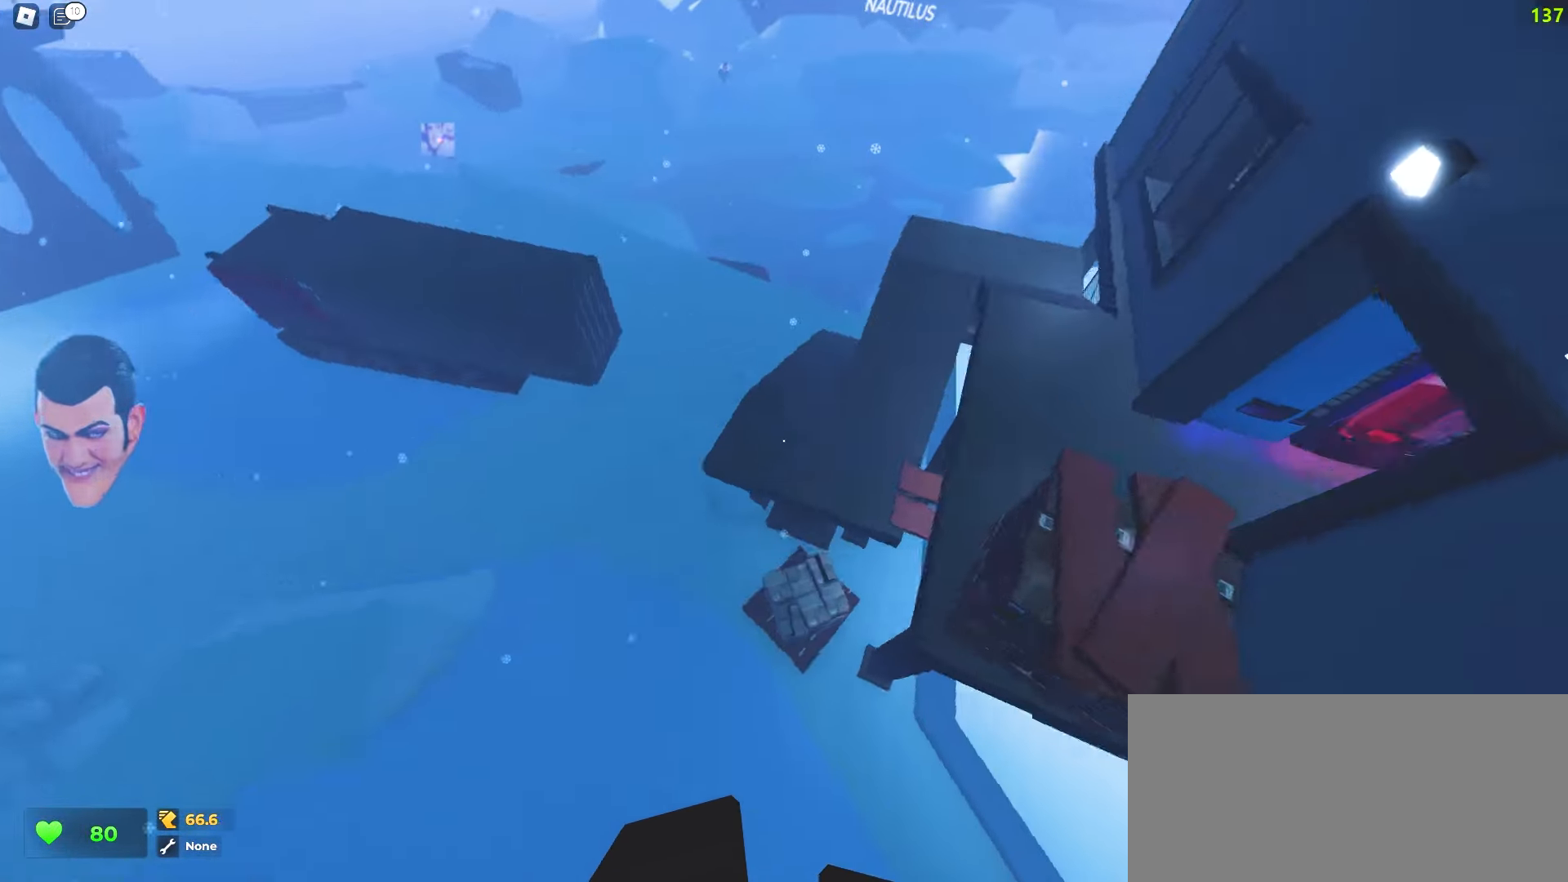
{"keys": ["a", "w"], "mouse": [], "events": [[317, "a", "down"], [317, "d", "up"]]}
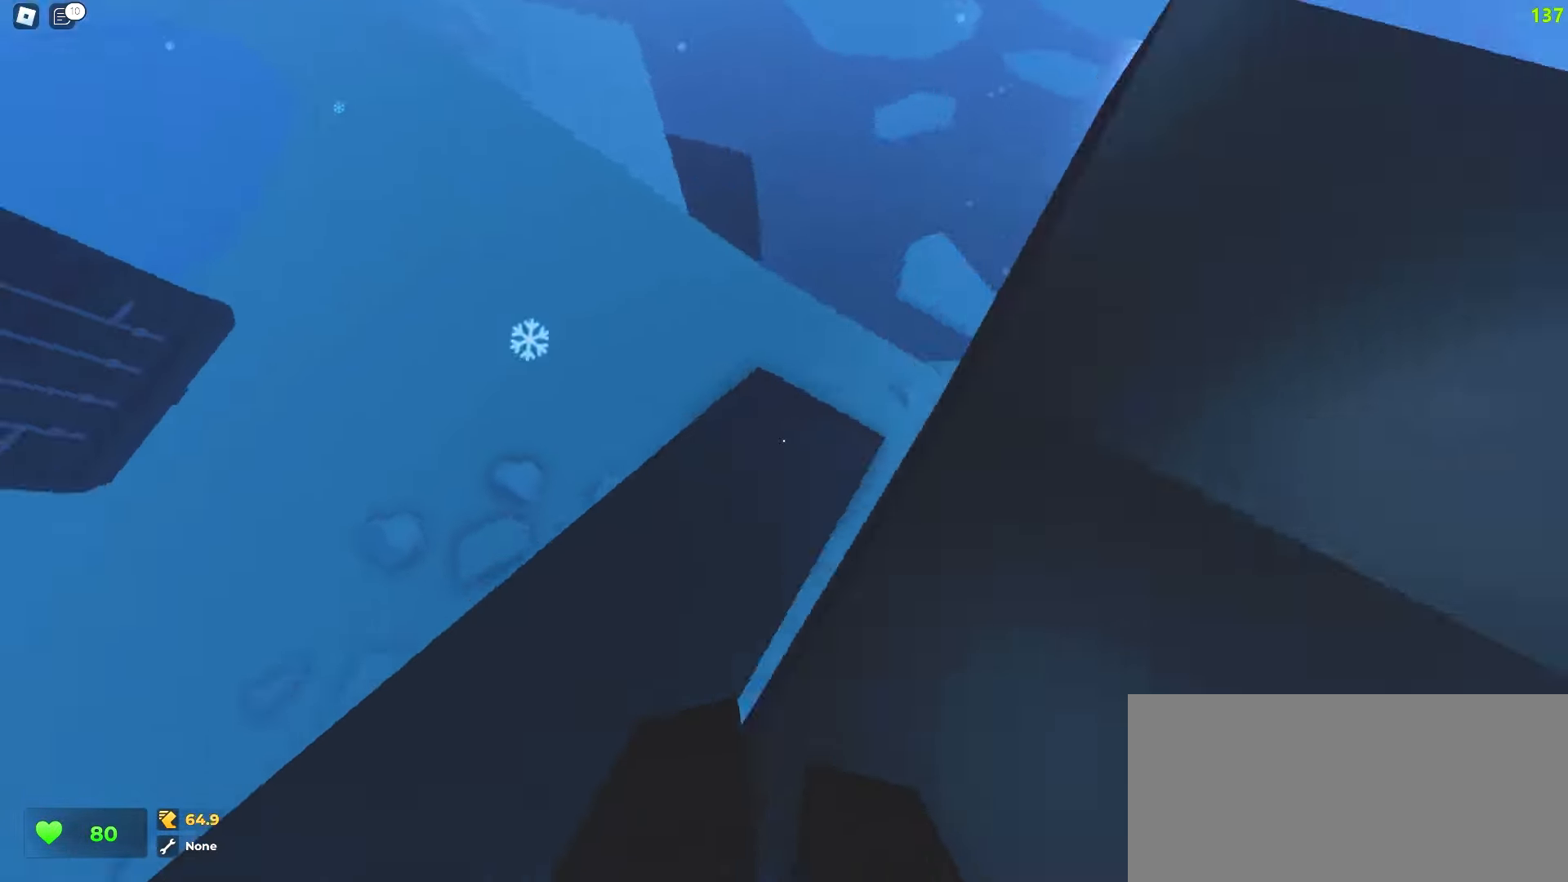
{"keys": ["a", "w"], "mouse": [], "events": [[217, "a", "up"], [400, "a", "down"]]}
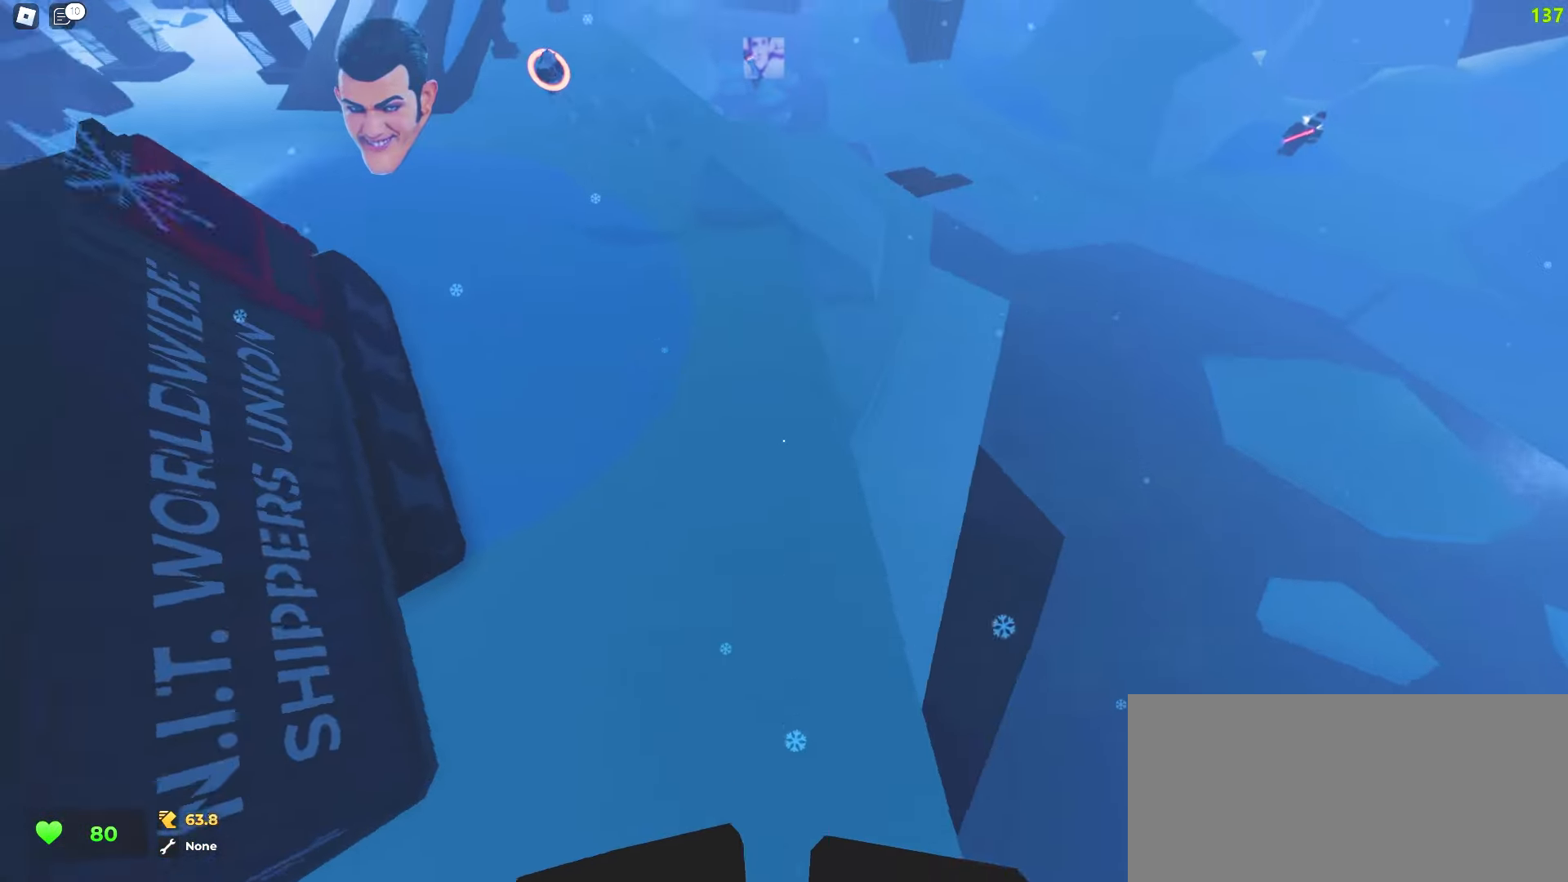
{"keys": ["a", "w"], "mouse": [], "events": [[17, "a", "up"], [33, "d", "down"], [183, "d", "up"], [250, "a", "down"], [300, "a", "up"], [367, "d", "down"], [400, "d", "up"], [417, "a", "down"]]}
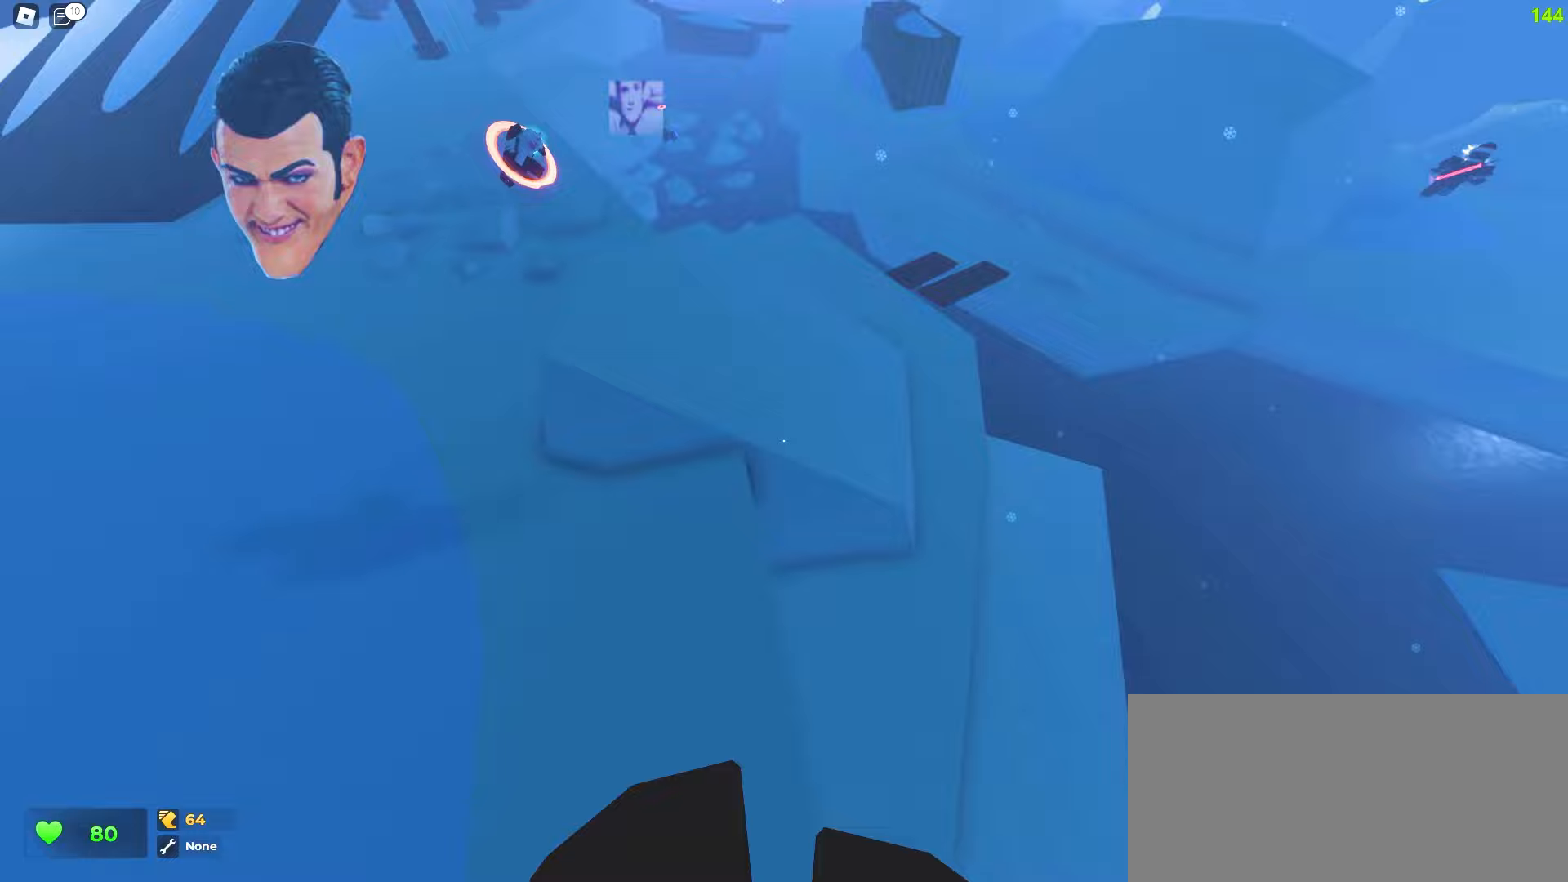
{"keys": ["d", "space", "w"], "mouse": []}